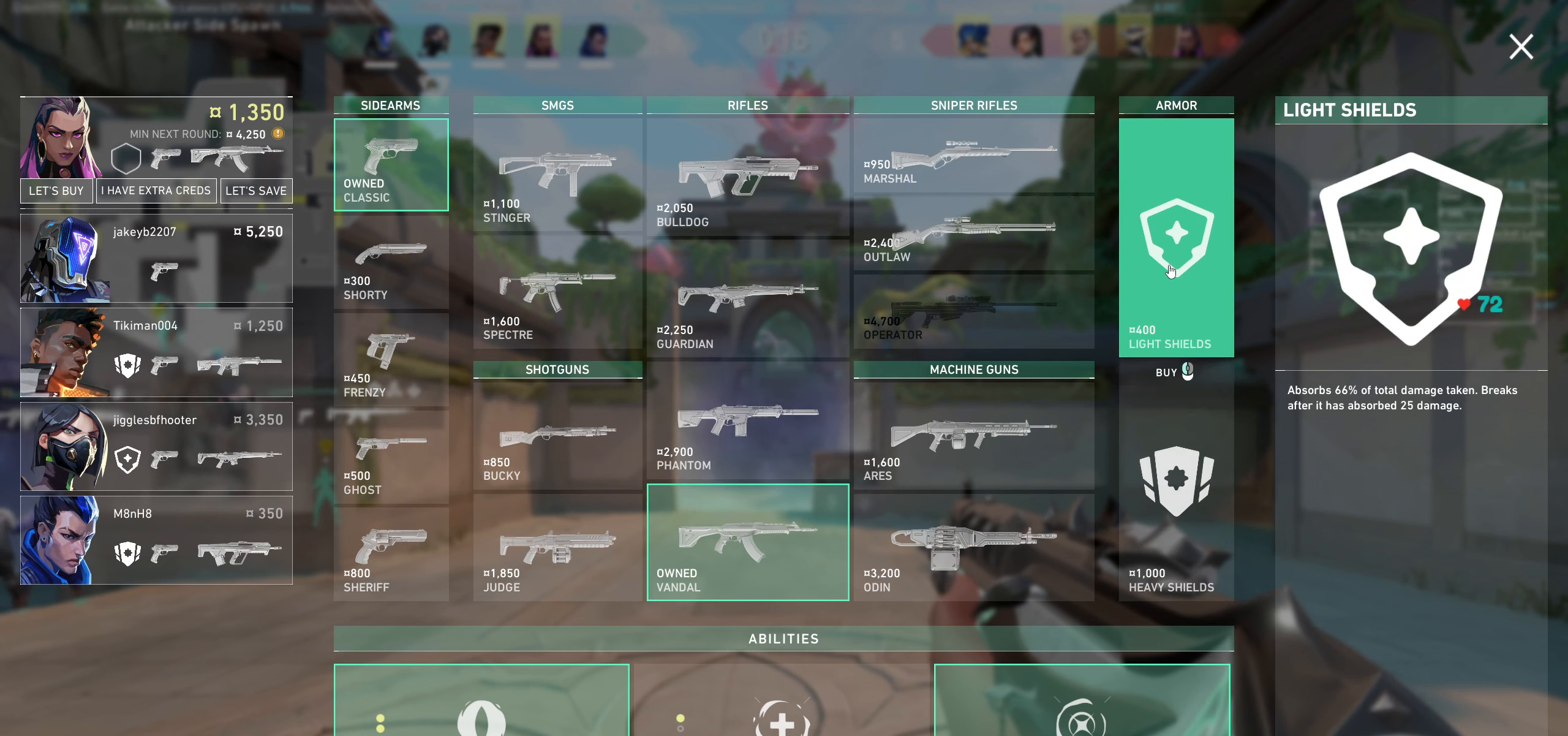
Gameplay with keyboard and mouse; each line is a JSON object with the keys and mouse buttons held at the frame after it. "events" lists presses ("down") and releases ("up") of "a", "ctrl", "d", "e", "q", "s", "shift", "space", "w", "mouse_left", "mouse_wheel", "mouse_right" and "mouse_mb4" between this image and that frame as [ms after this image, input, new state], when the widget could be followed in between. "mouse_left", "mouse_wheel", "mouse_right", "mouse_mb4" = the "left", "wheel", "right", "mb4" buttons of the "mouse" list. No other keys are recorded. "wheel" means that the mouse wheel is clicked or scrolled. Not read: mouse_mb5 mouse_move.
{"keys": [], "mouse": [], "events": [[150, "mouse_left", "down"], [283, "mouse_left", "up"]]}
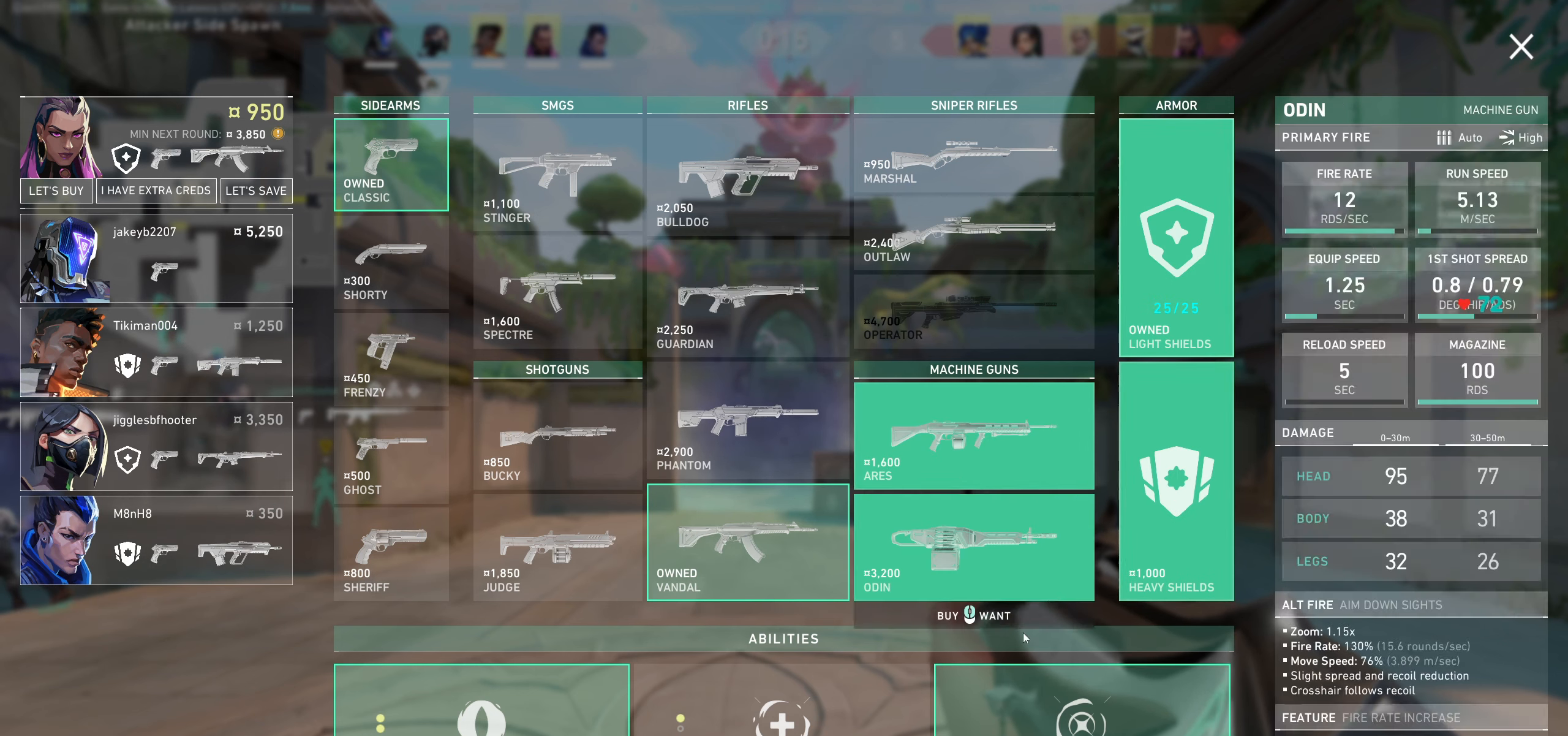
{"keys": [], "mouse": [], "events": []}
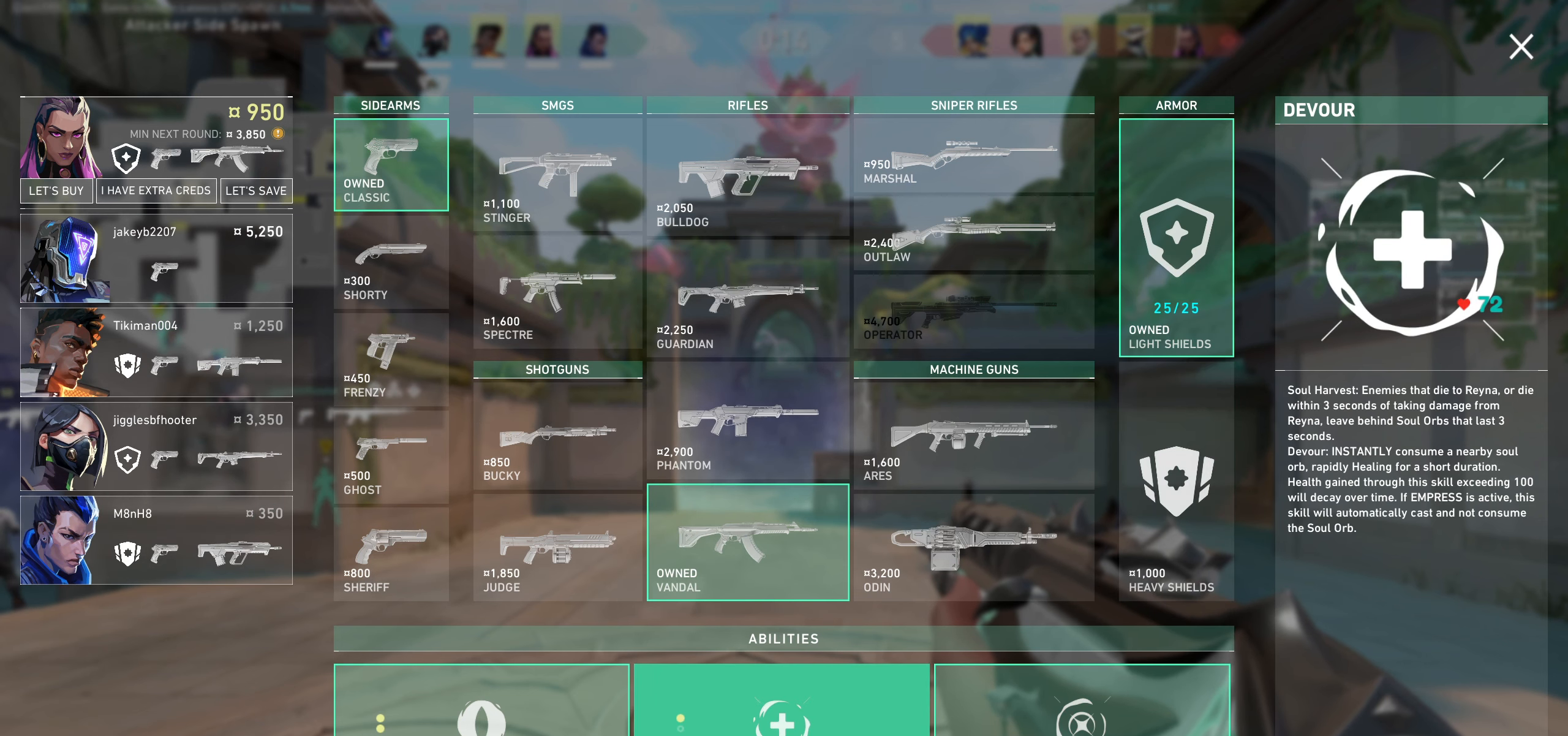
{"keys": [], "mouse": ["left"], "events": [[433, "mouse_left", "down"]]}
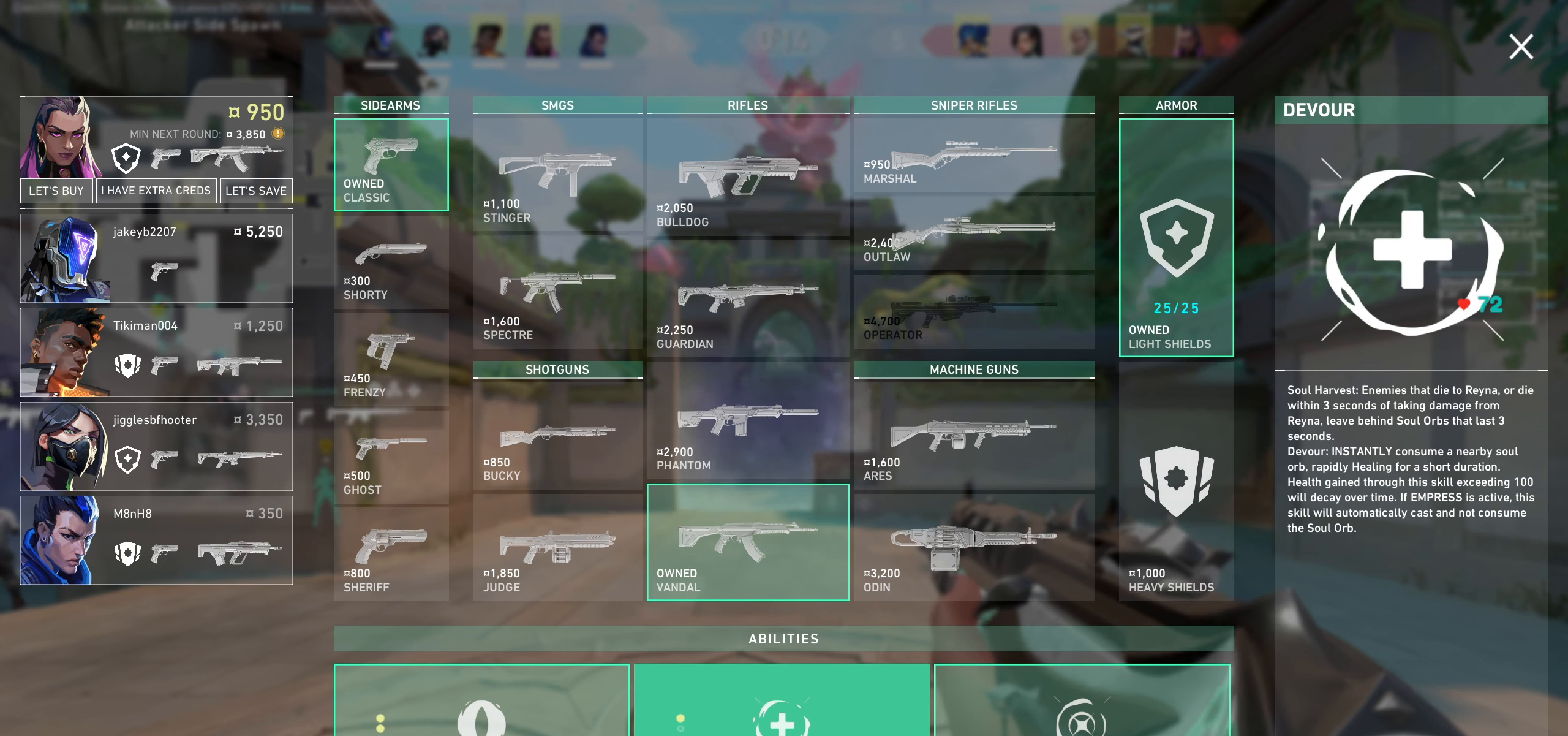
{"keys": [], "mouse": [], "events": [[50, "mouse_left", "up"]]}
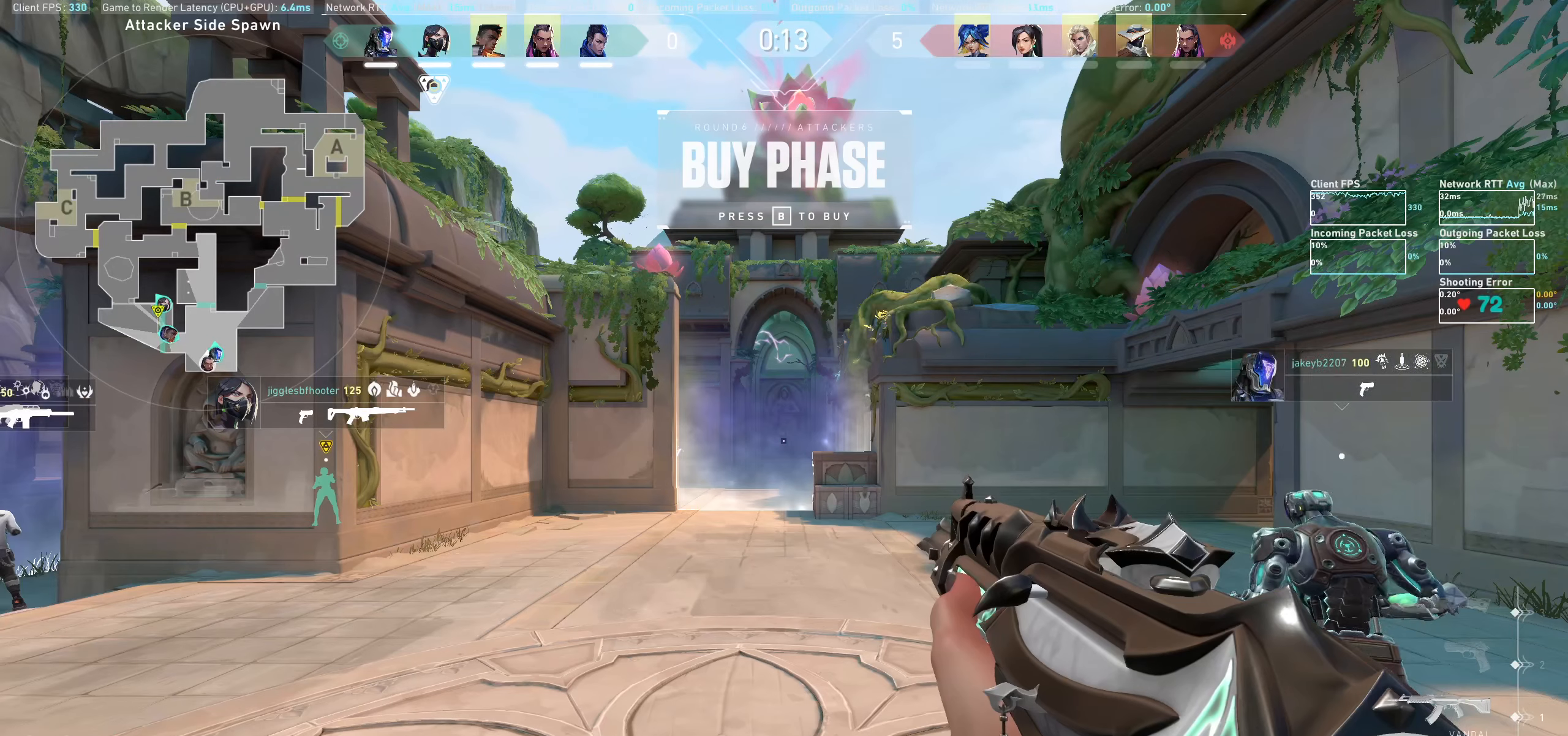
{"keys": ["d"], "mouse": [], "events": [[267, "d", "down"]]}
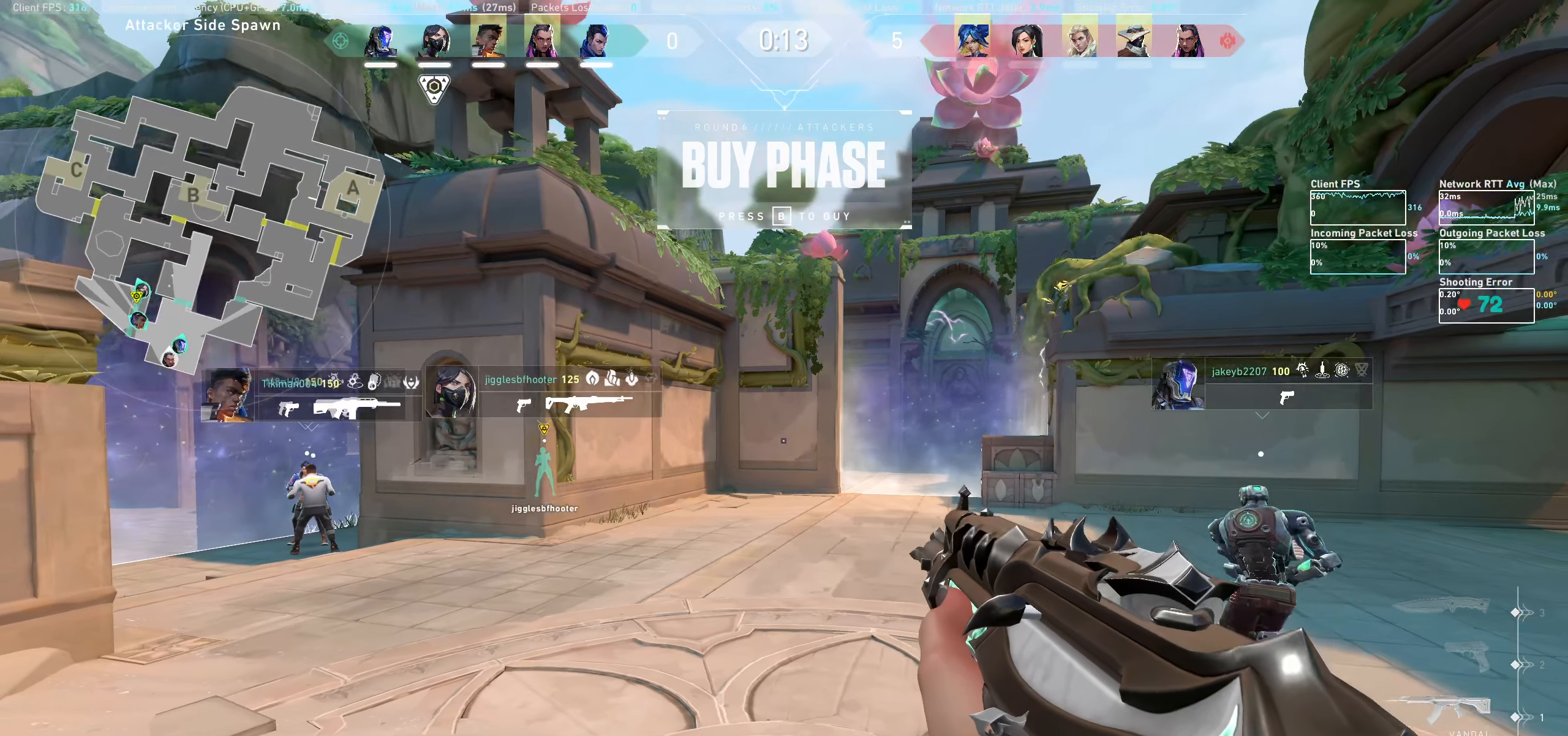
{"keys": ["w"], "mouse": [], "events": [[67, "w", "down"], [250, "d", "up"]]}
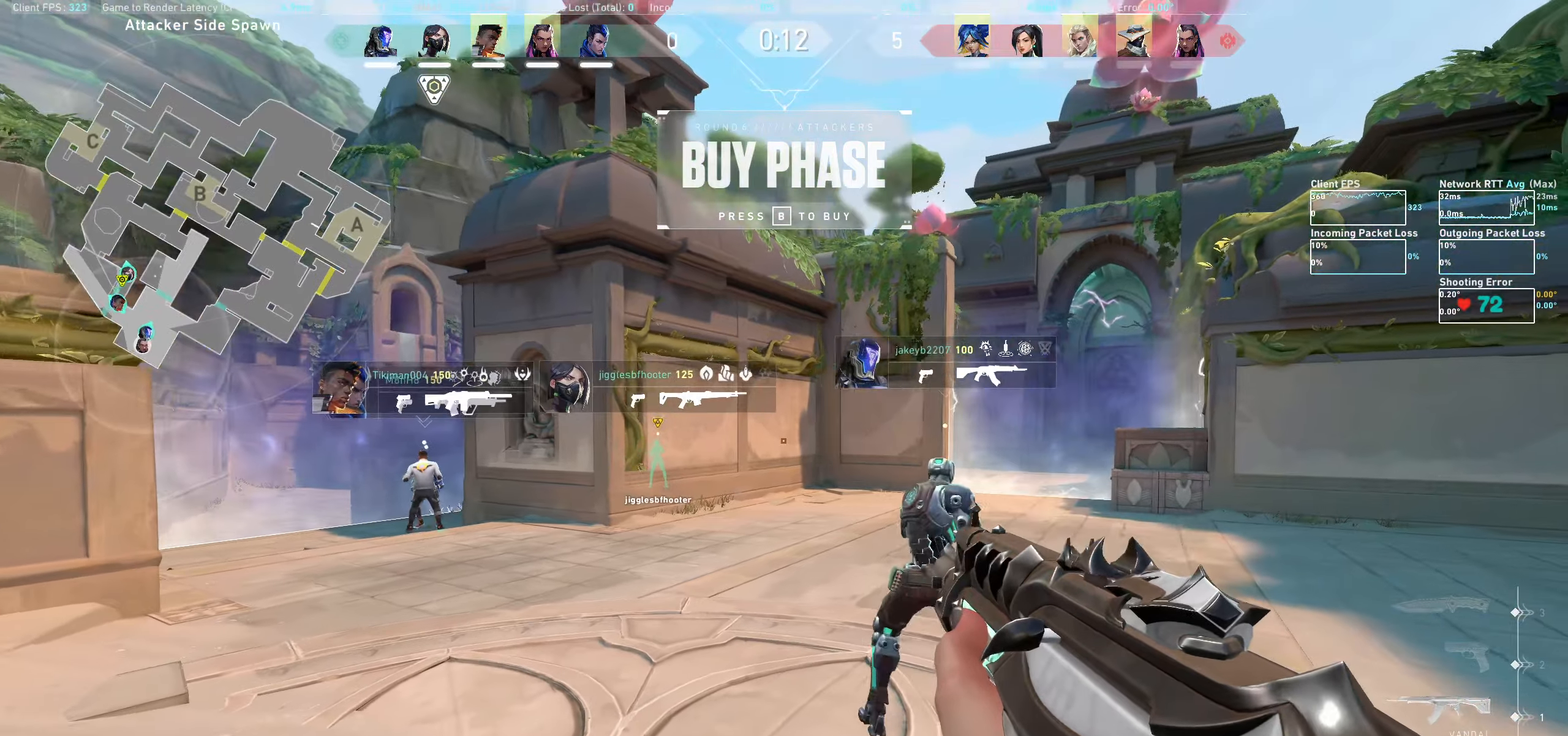
{"keys": ["a", "w"], "mouse": [], "events": [[134, "w", "up"], [300, "a", "down"], [500, "w", "down"]]}
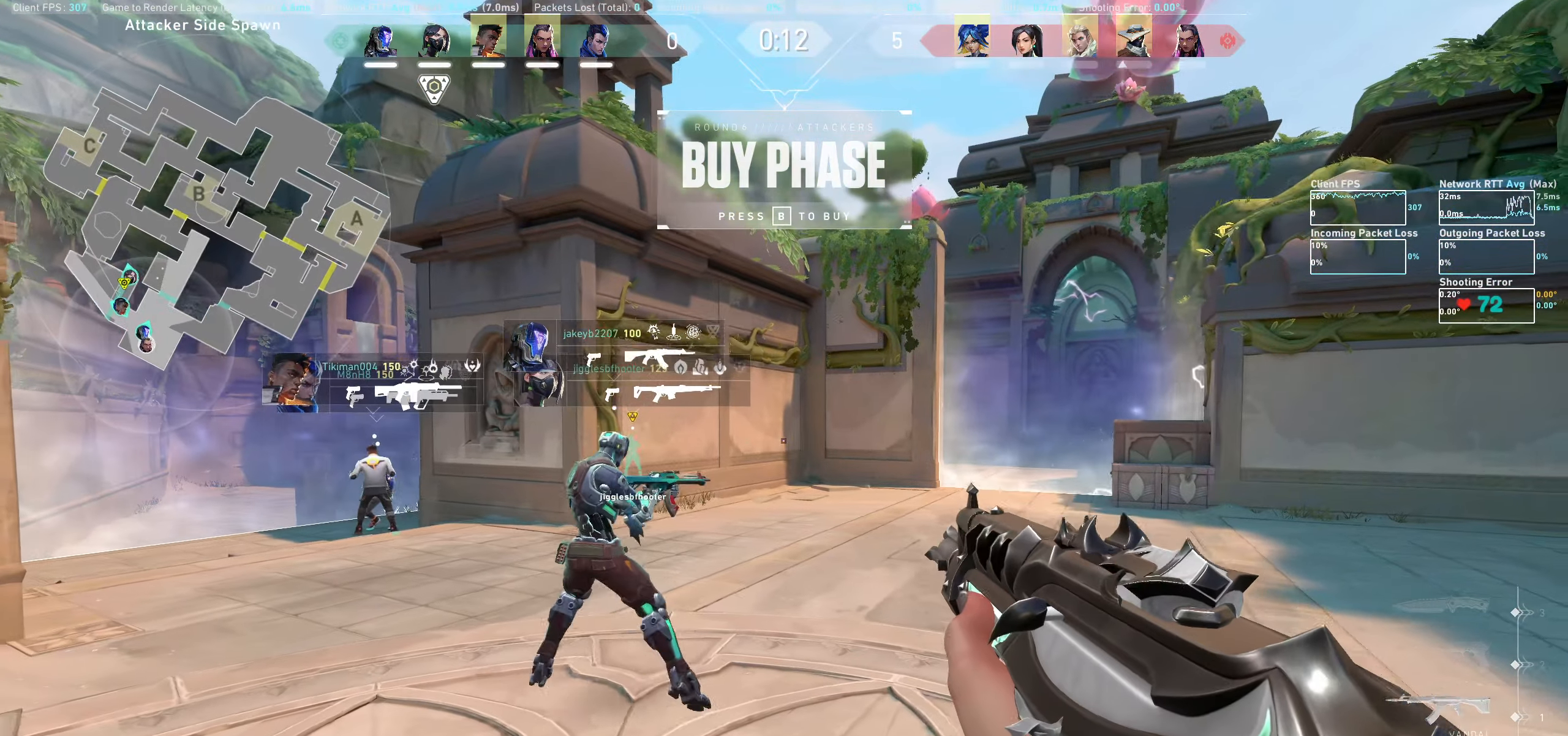
{"keys": ["a"], "mouse": [], "events": [[350, "w", "up"]]}
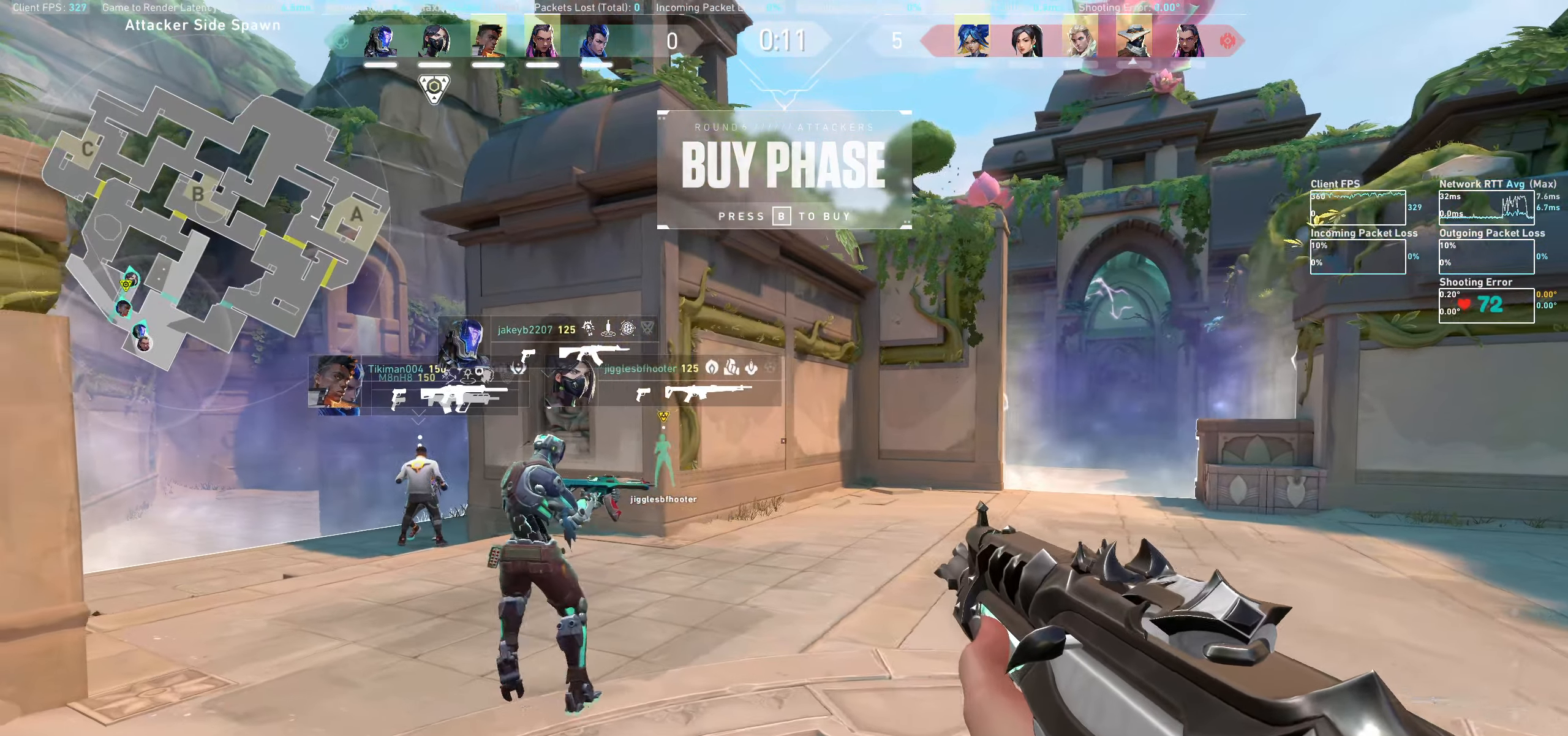
{"keys": ["w"], "mouse": [], "events": [[67, "w", "down"], [150, "a", "up"]]}
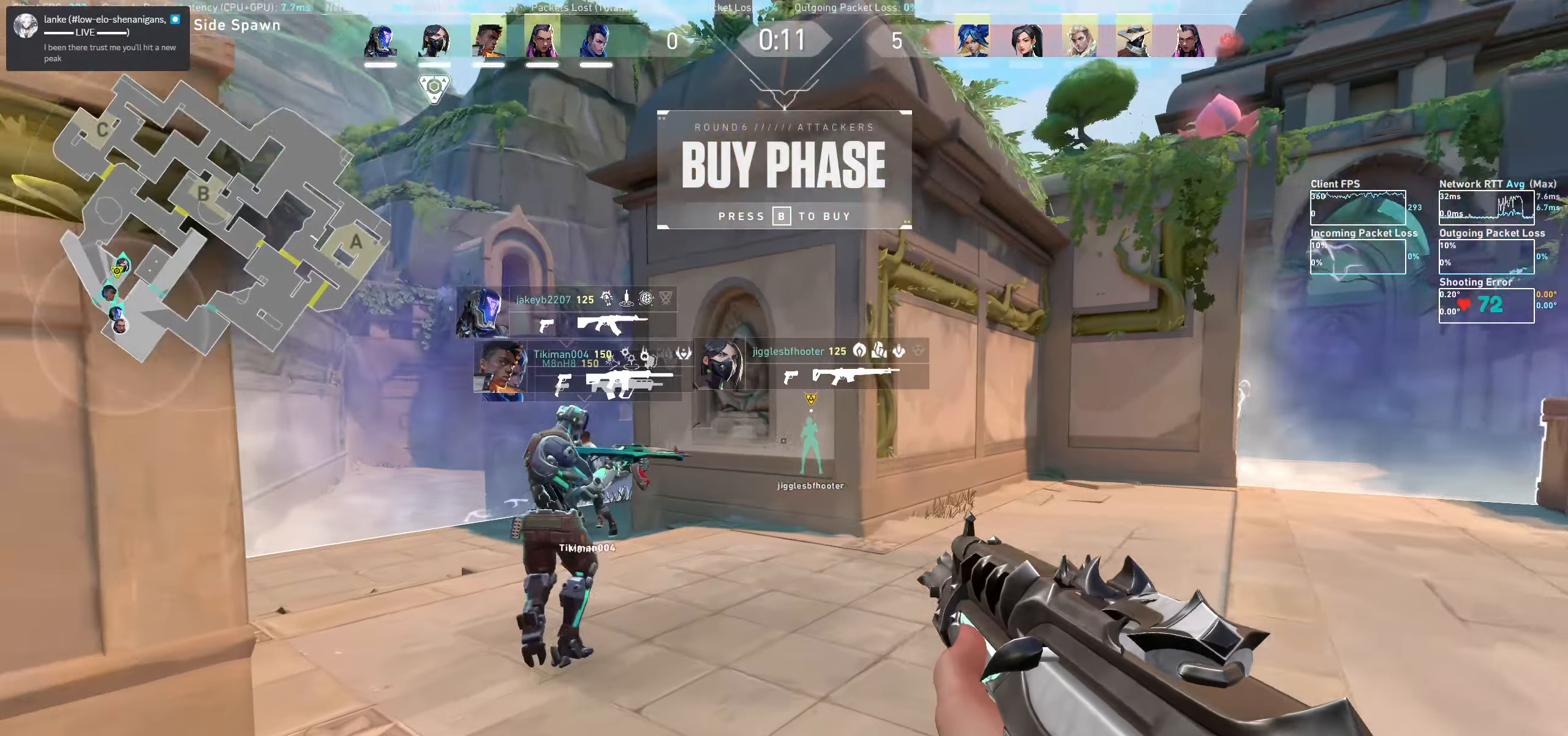
{"keys": ["a", "w"], "mouse": [], "events": [[267, "a", "down"]]}
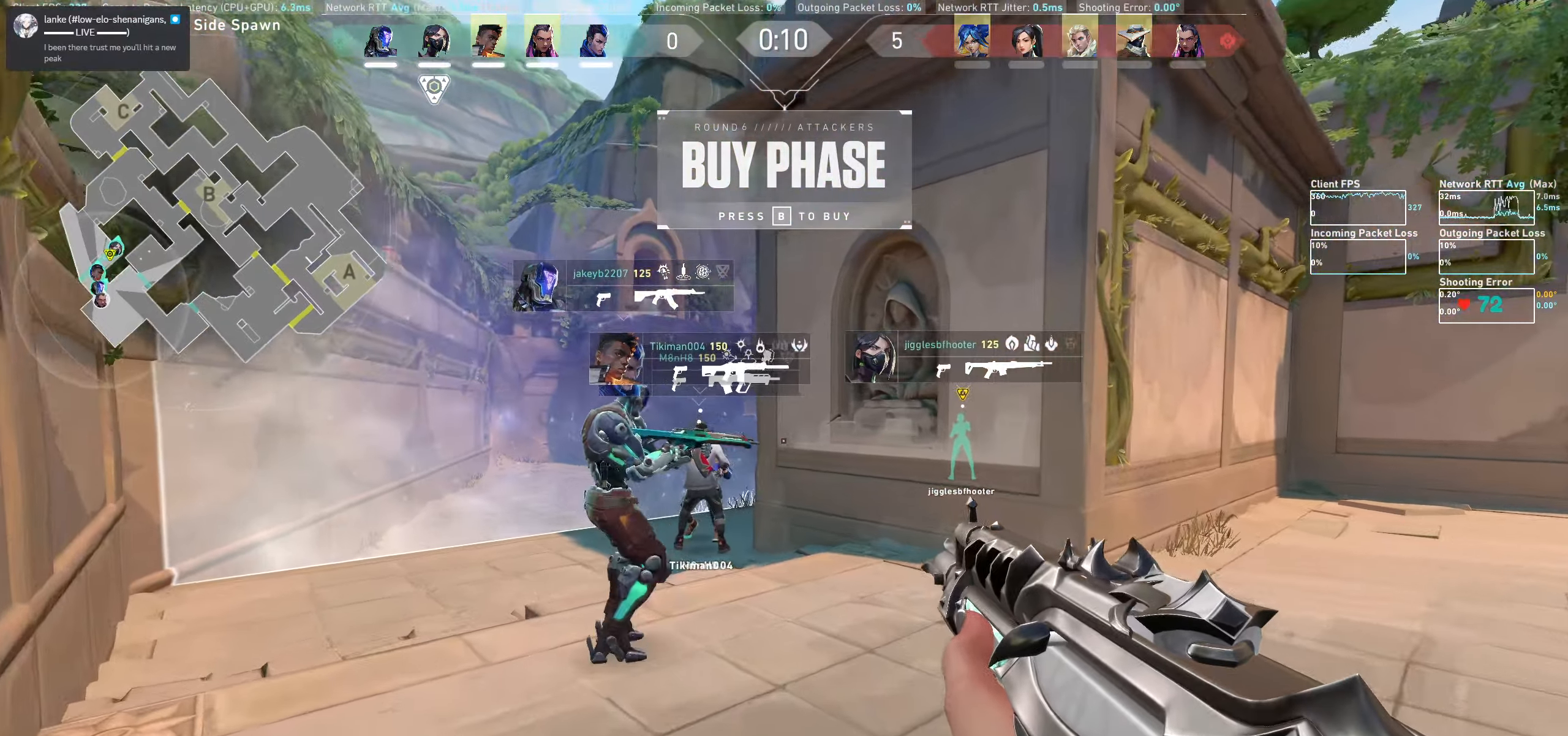
{"keys": ["a", "w"], "mouse": [], "events": []}
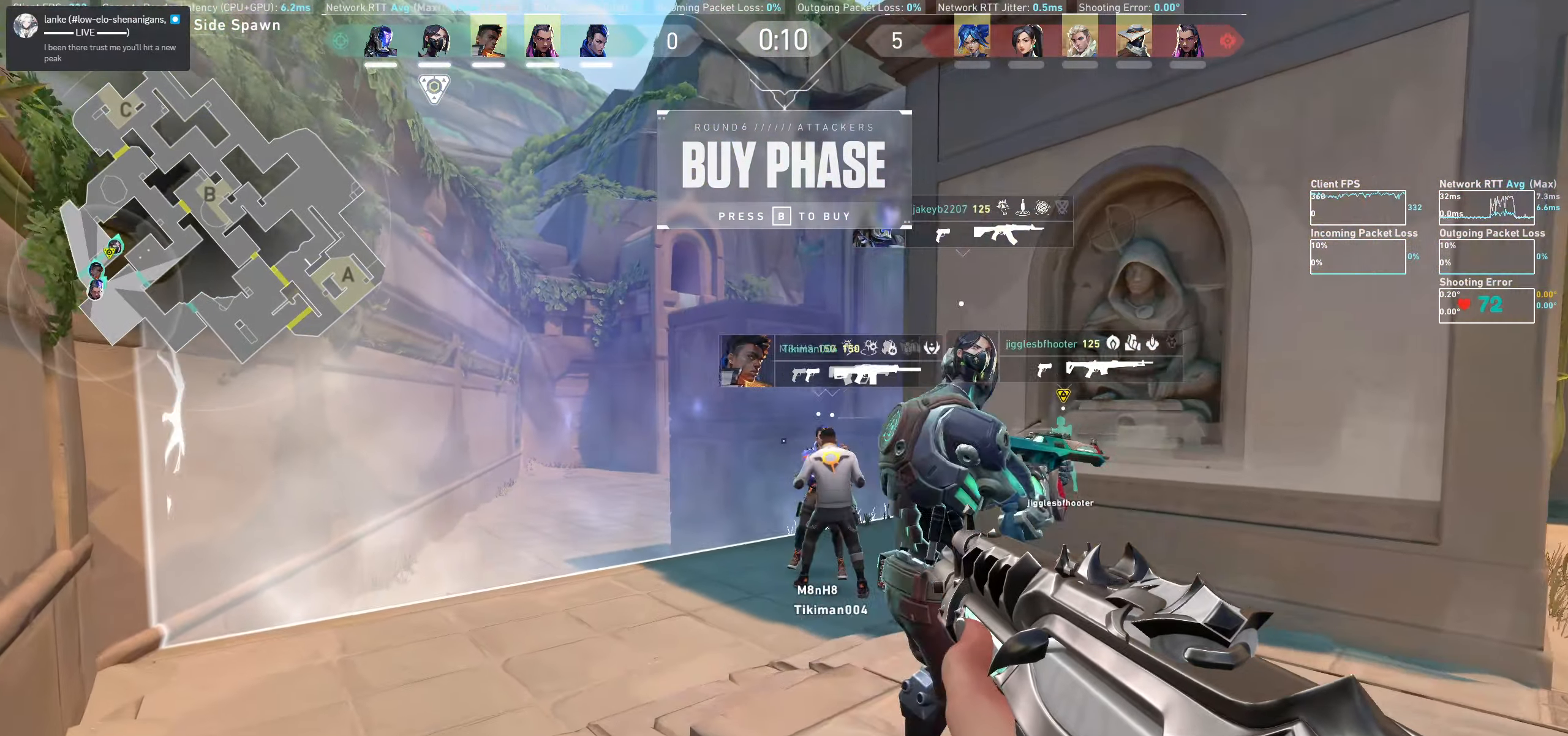
{"keys": ["a", "w"], "mouse": [], "events": []}
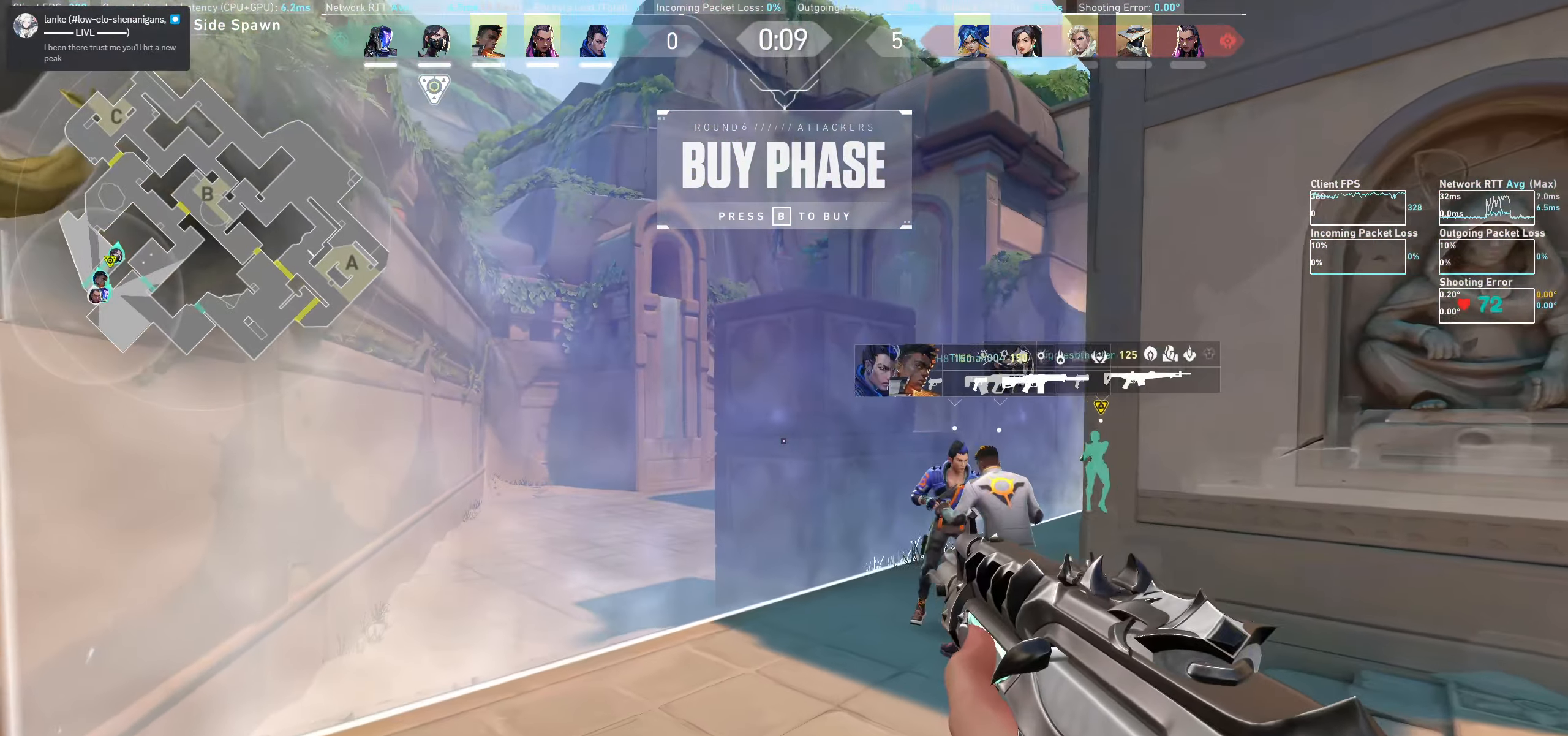
{"keys": ["a", "w"], "mouse": [], "events": [[134, "w", "up"], [200, "a", "up"], [317, "a", "down"], [334, "w", "down"]]}
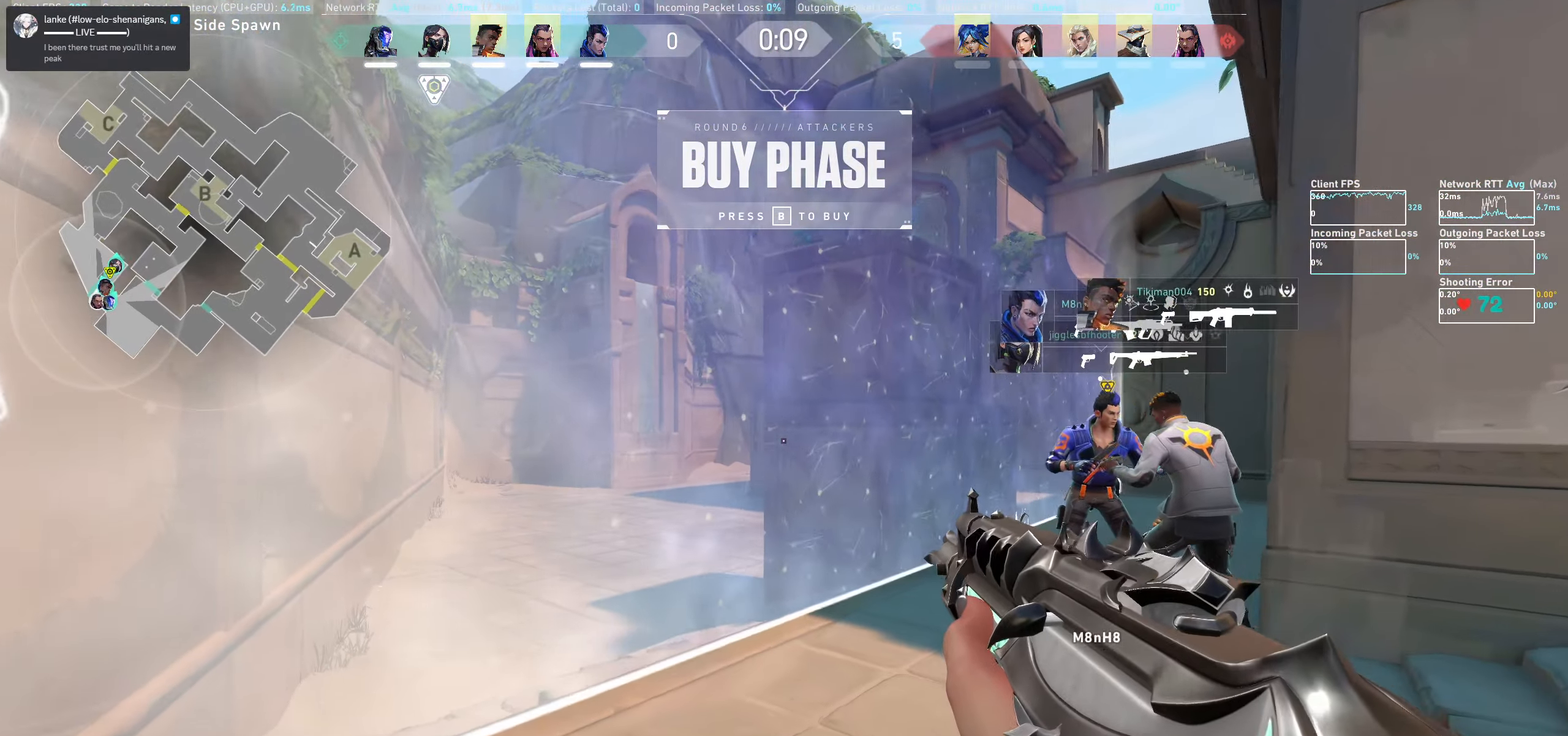
{"keys": ["w"], "mouse": [], "events": [[184, "w", "up"], [200, "a", "up"], [450, "w", "down"]]}
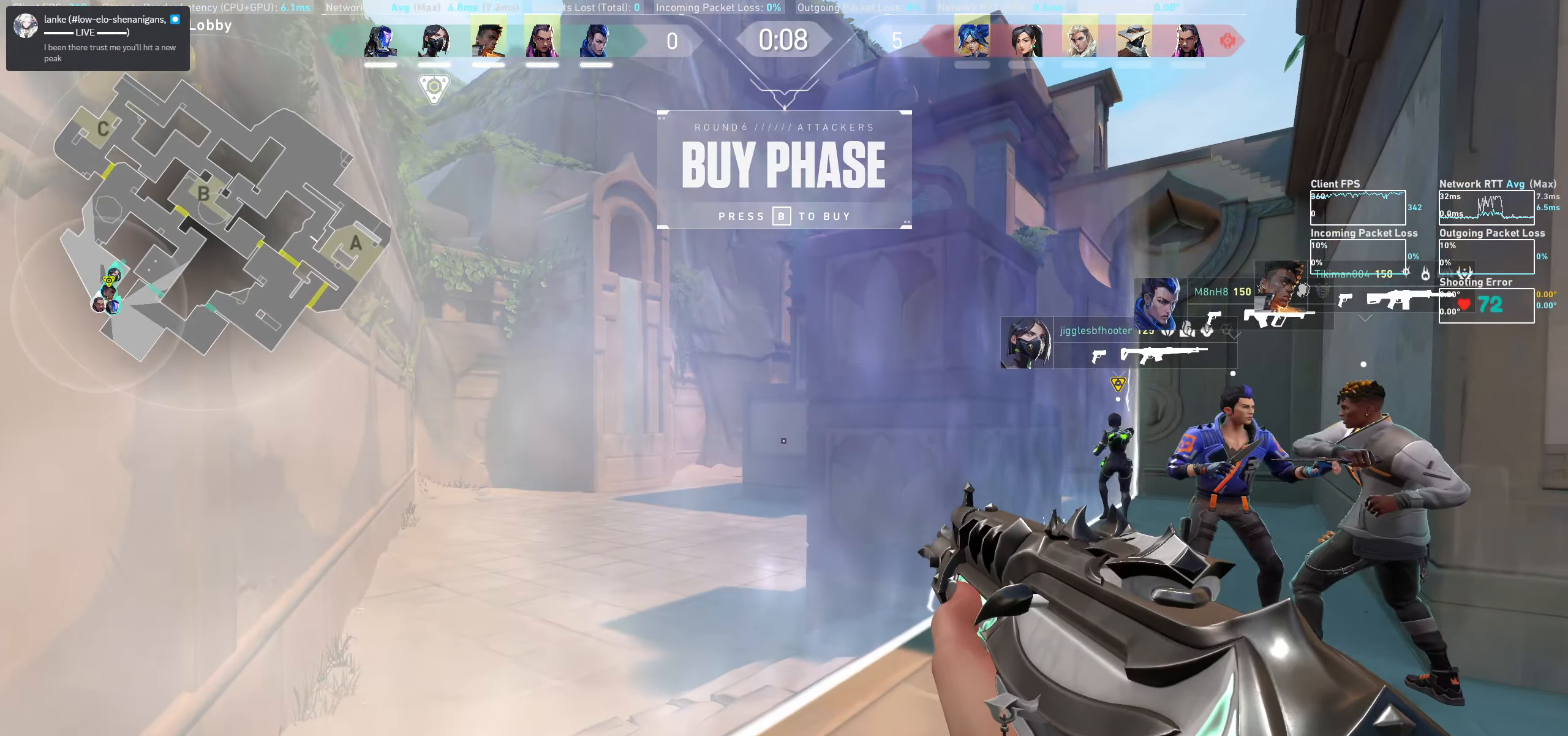
{"keys": [], "mouse": [], "events": [[167, "w", "up"], [300, "d", "down"], [434, "d", "up"]]}
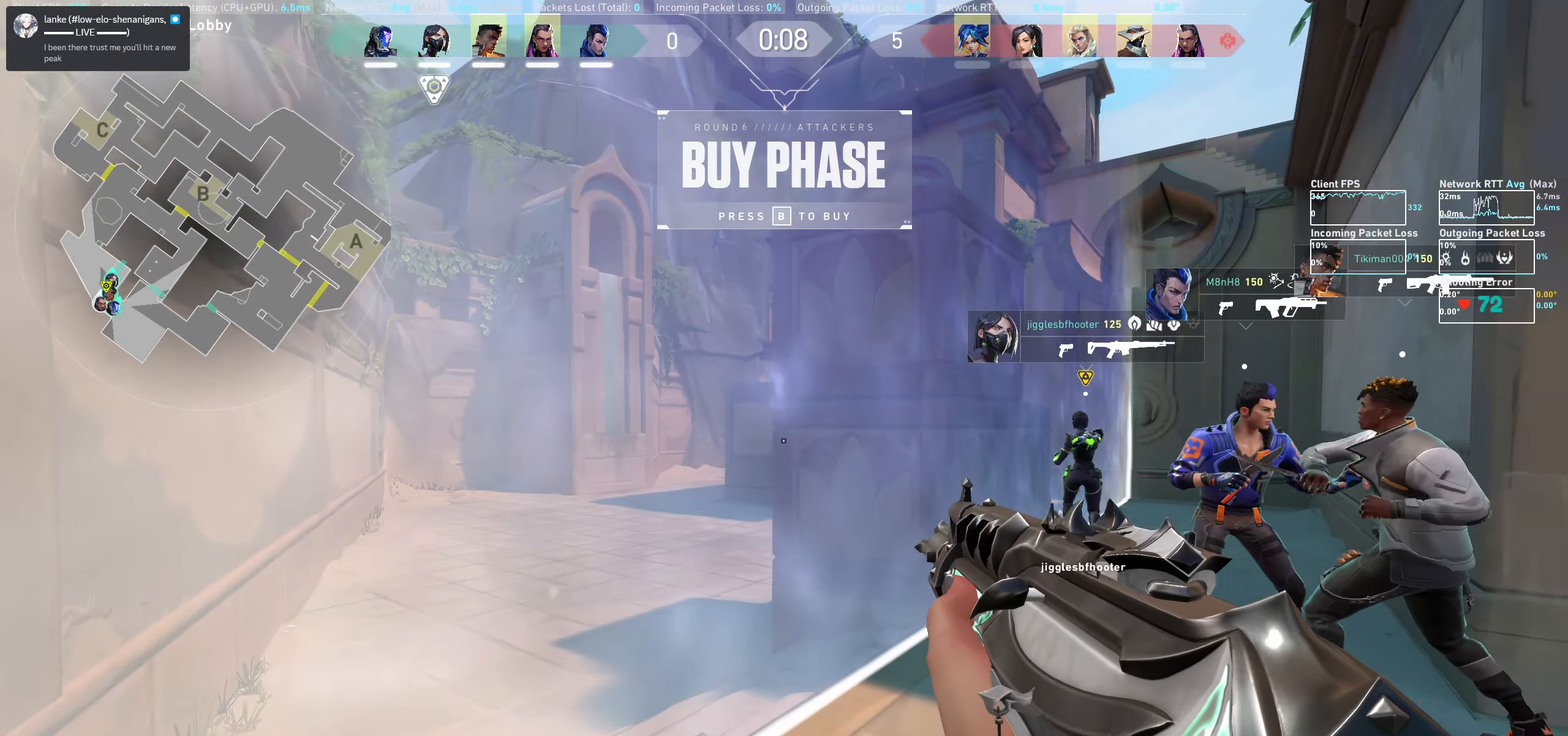
{"keys": [], "mouse": [], "events": [[183, "a", "down"], [333, "a", "up"]]}
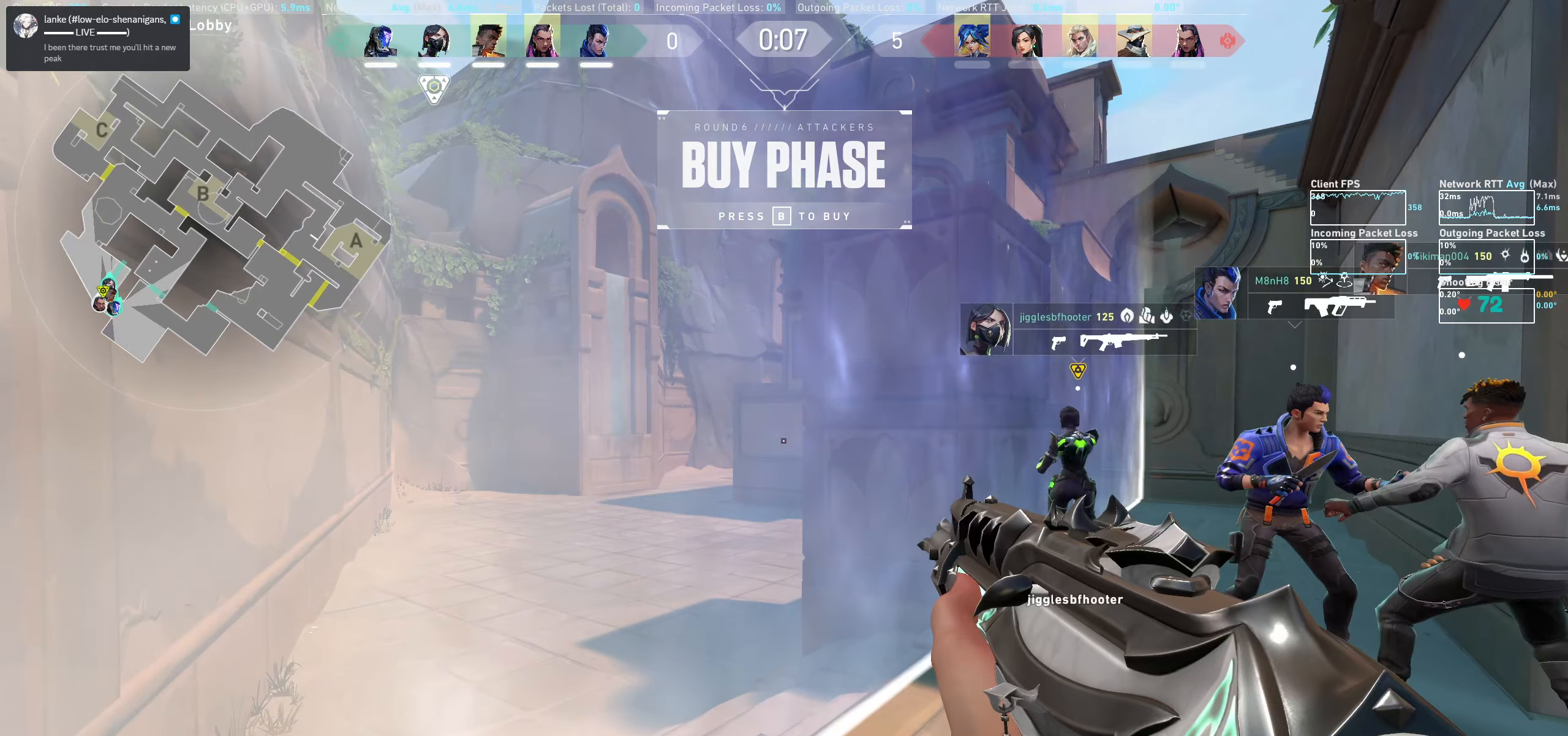
{"keys": ["a"], "mouse": [], "events": [[50, "w", "down"], [66, "d", "down"], [183, "d", "up"], [200, "w", "up"], [416, "a", "down"]]}
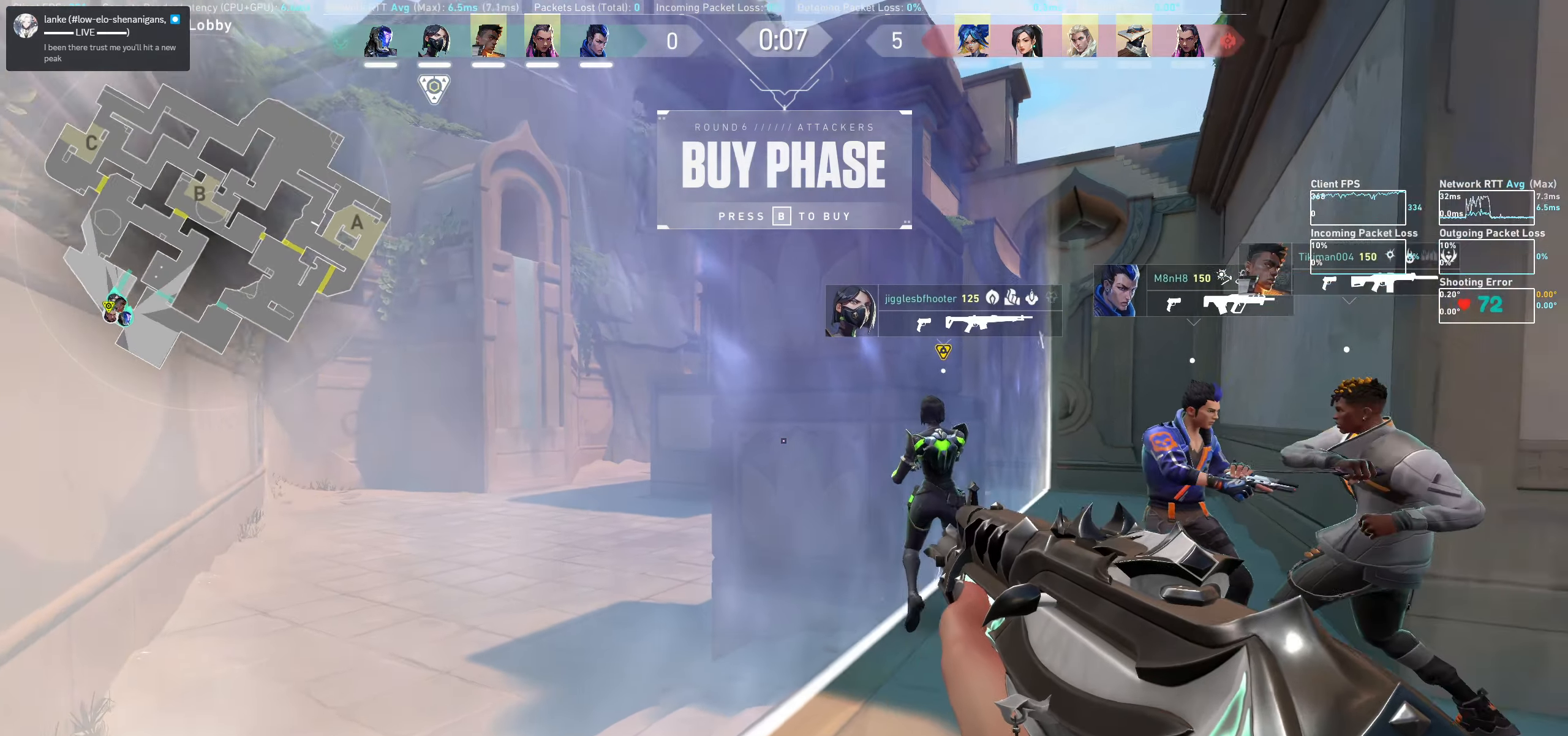
{"keys": [], "mouse": [], "events": [[83, "a", "up"]]}
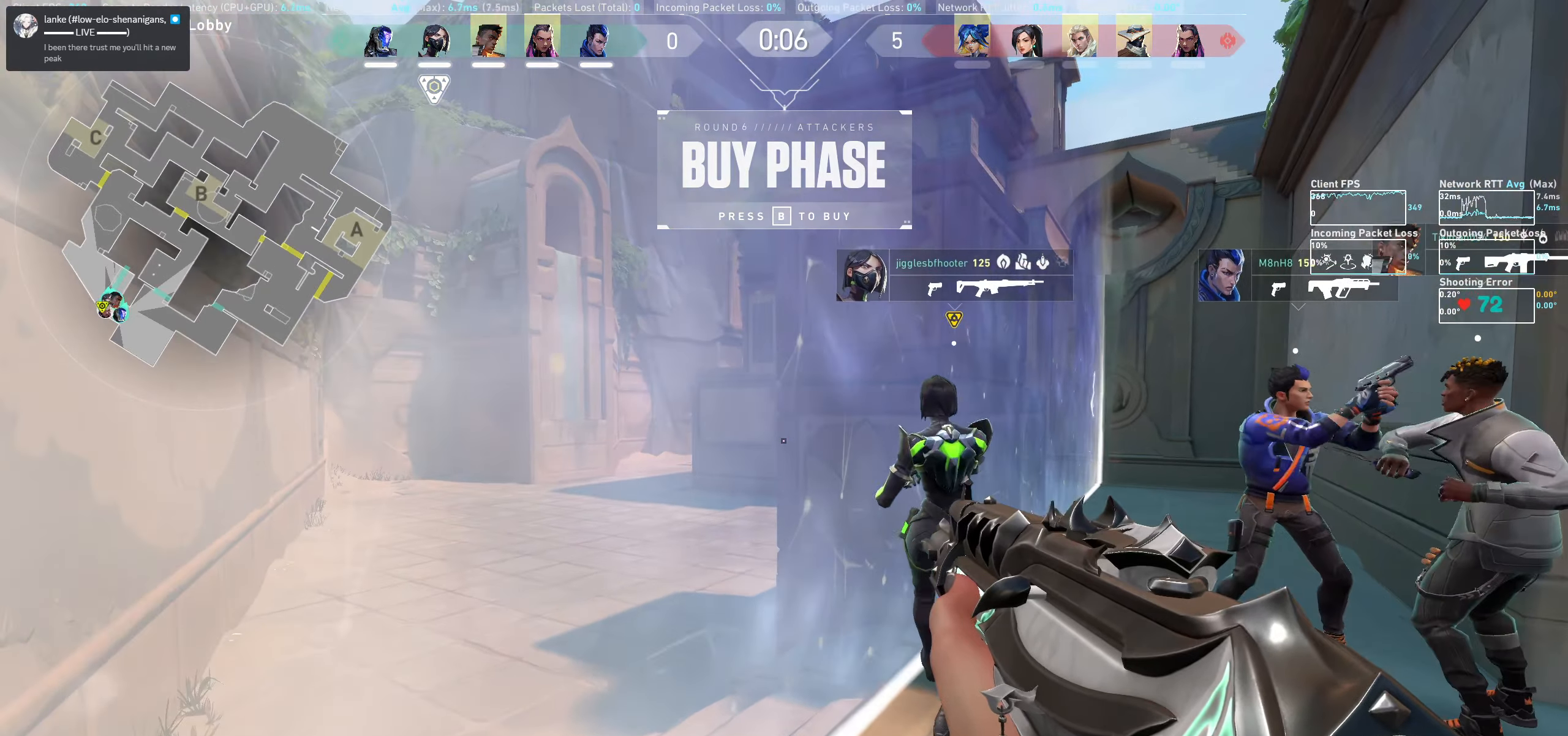
{"keys": ["a"], "mouse": [], "events": [[16, "d", "down"], [166, "d", "up"], [383, "a", "down"]]}
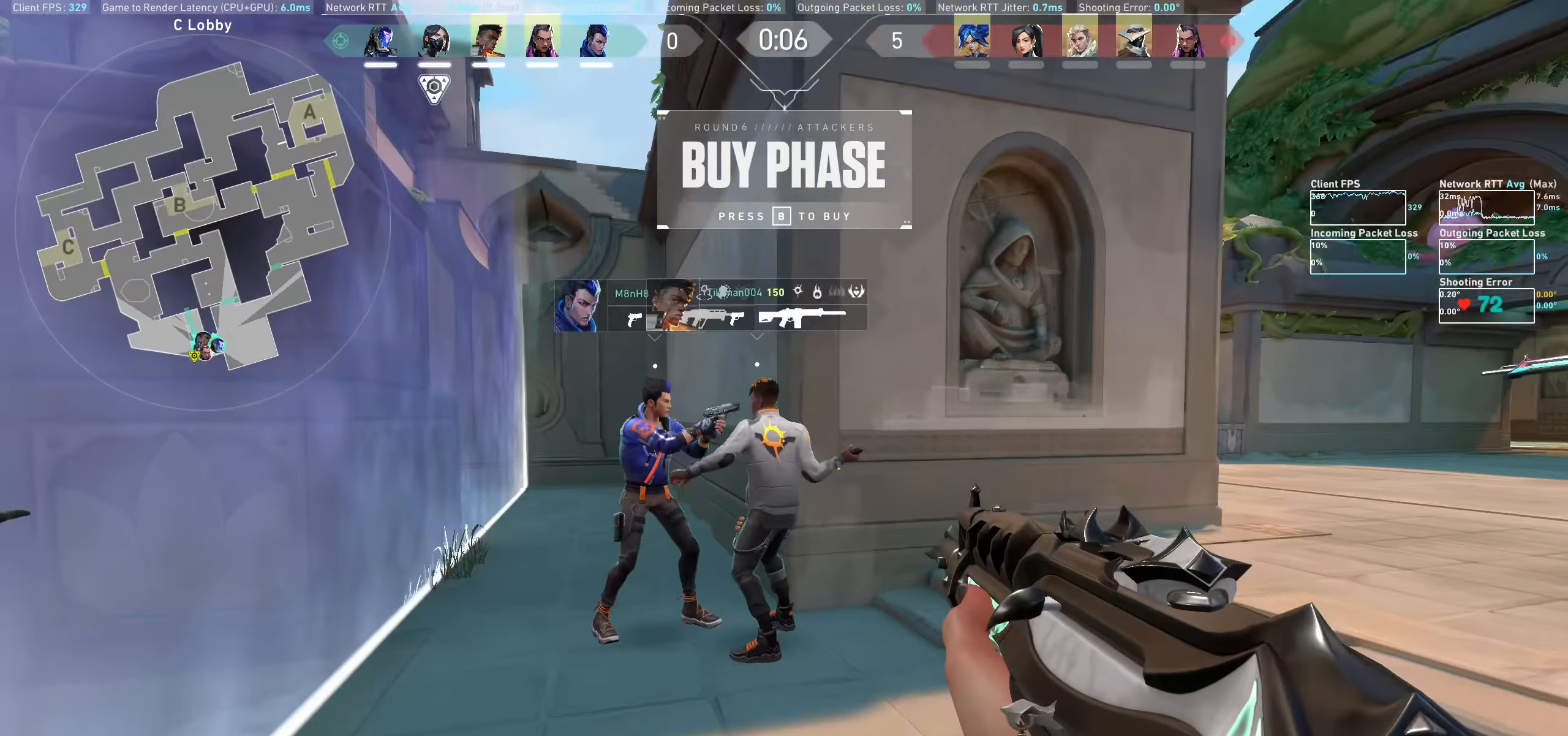
{"keys": ["d"], "mouse": [], "events": [[50, "a", "up"], [250, "d", "down"]]}
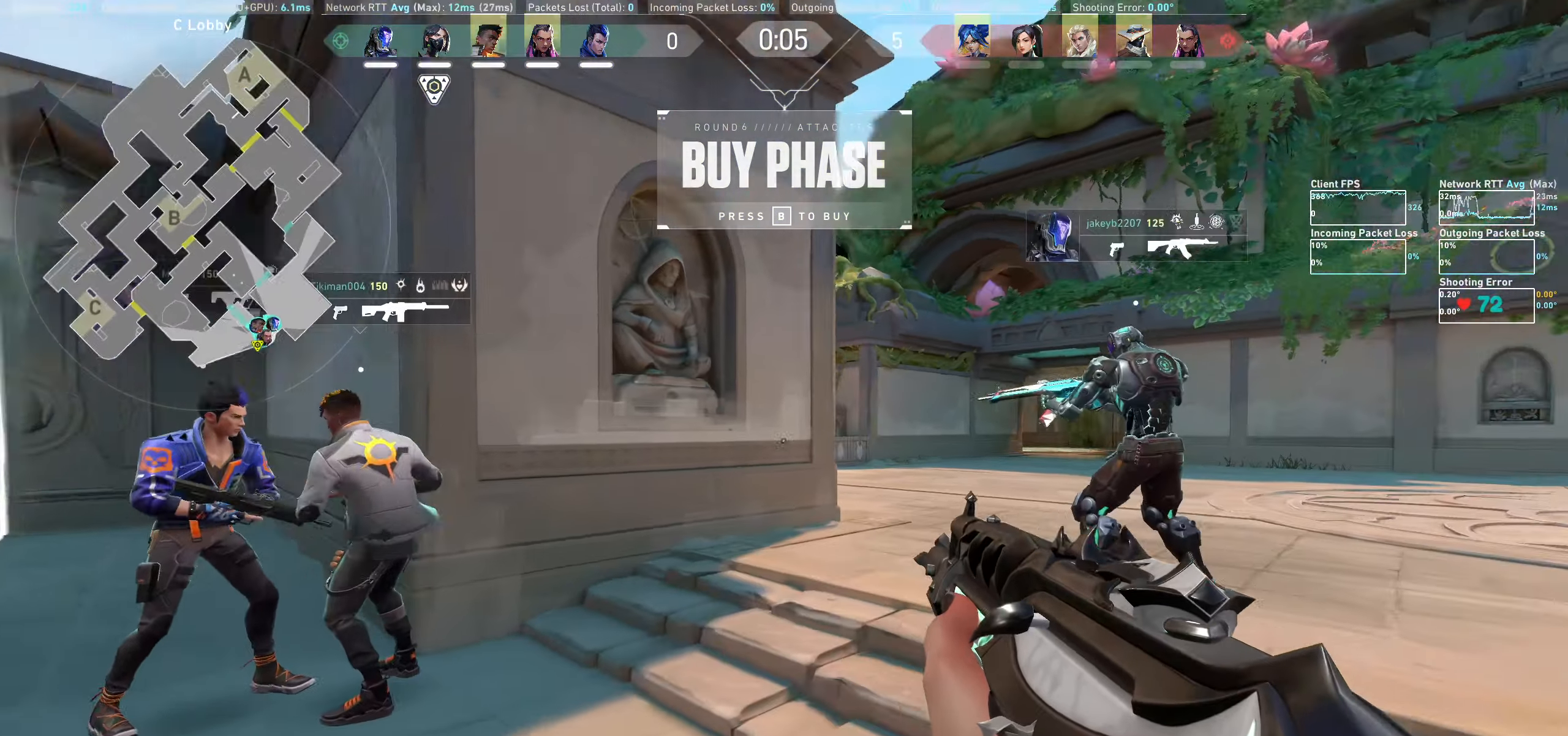
{"keys": ["a"], "mouse": [], "events": [[100, "d", "up"], [316, "a", "down"]]}
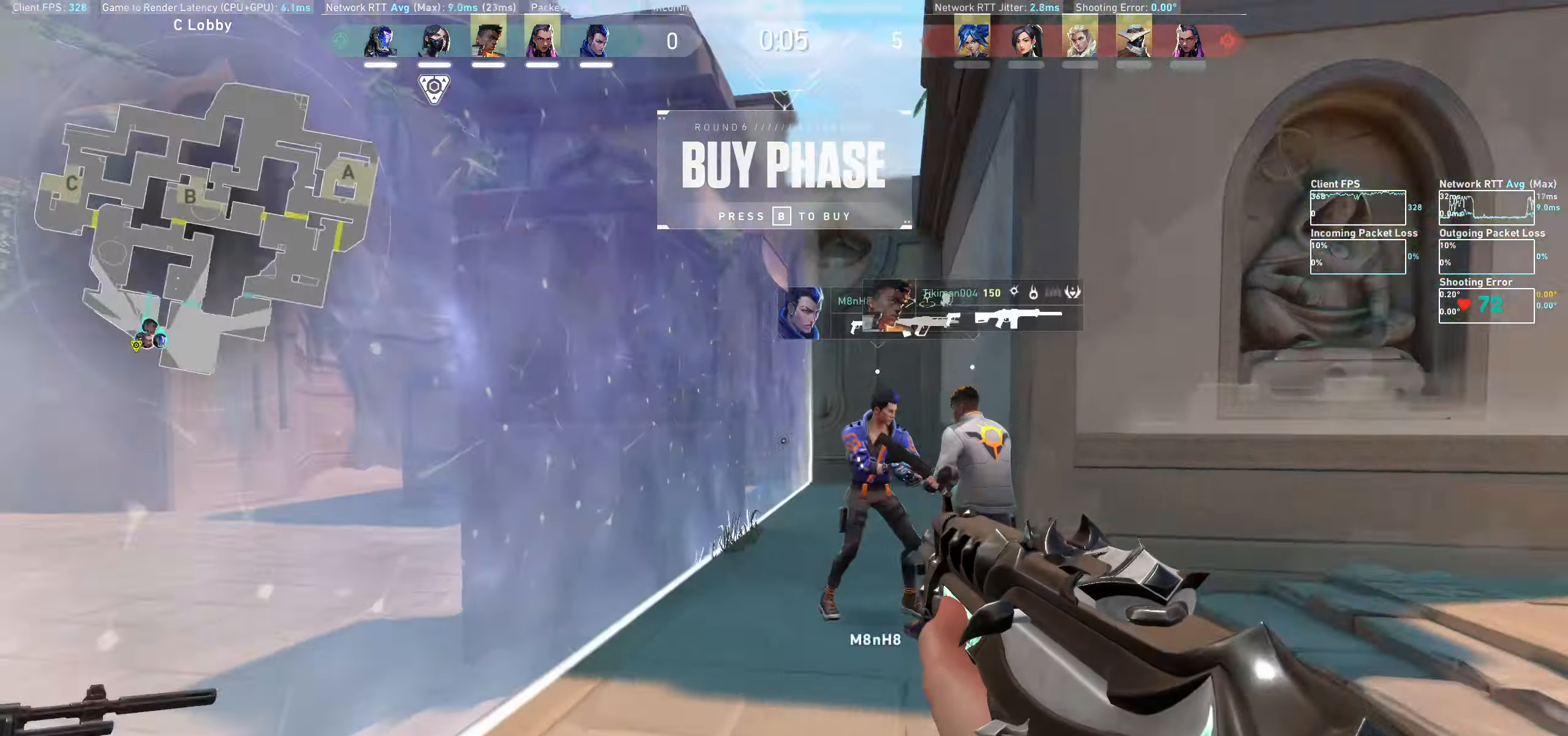
{"keys": [], "mouse": [], "events": [[100, "a", "up"]]}
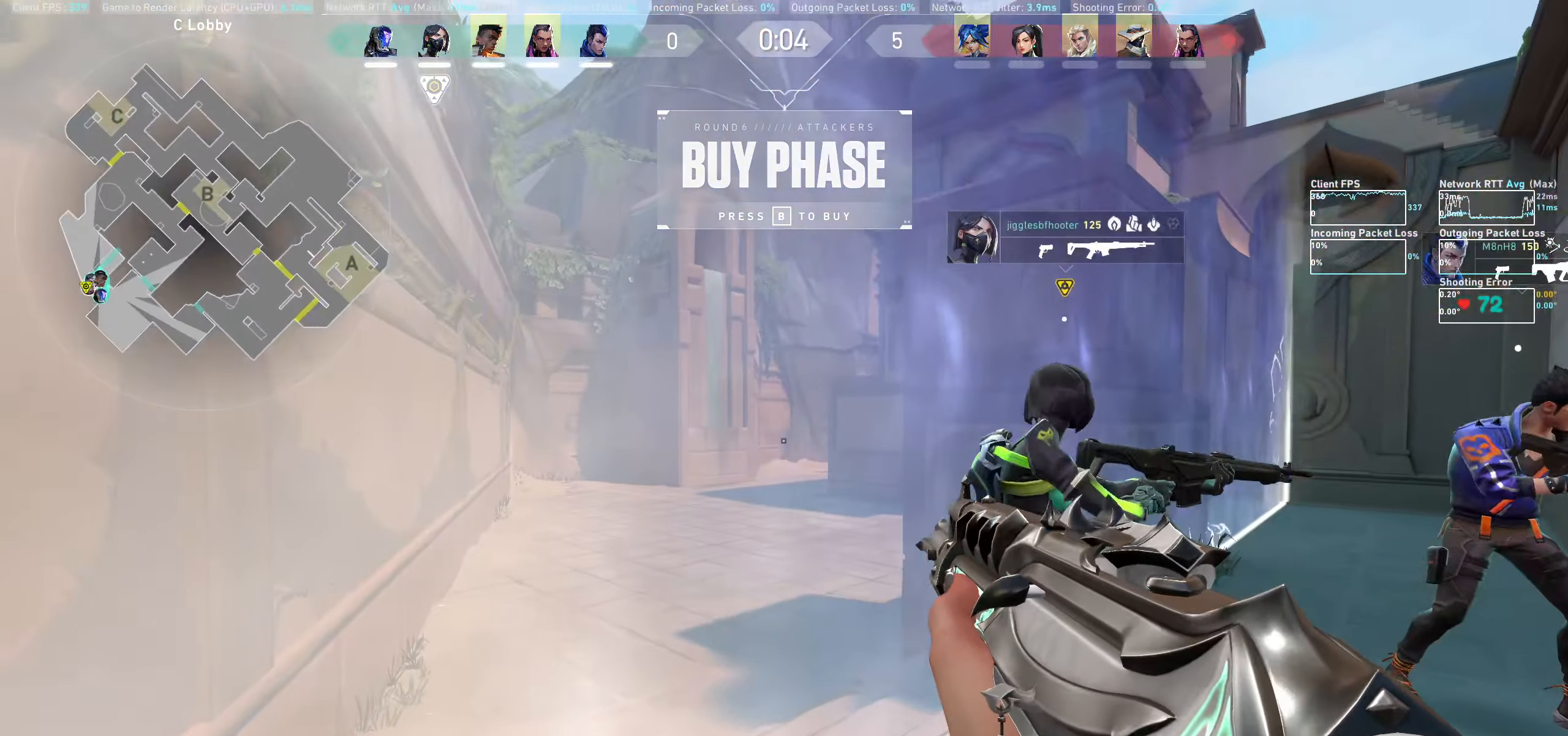
{"keys": [], "mouse": [], "events": [[83, "a", "down"], [300, "a", "up"], [350, "w", "down"], [416, "w", "up"]]}
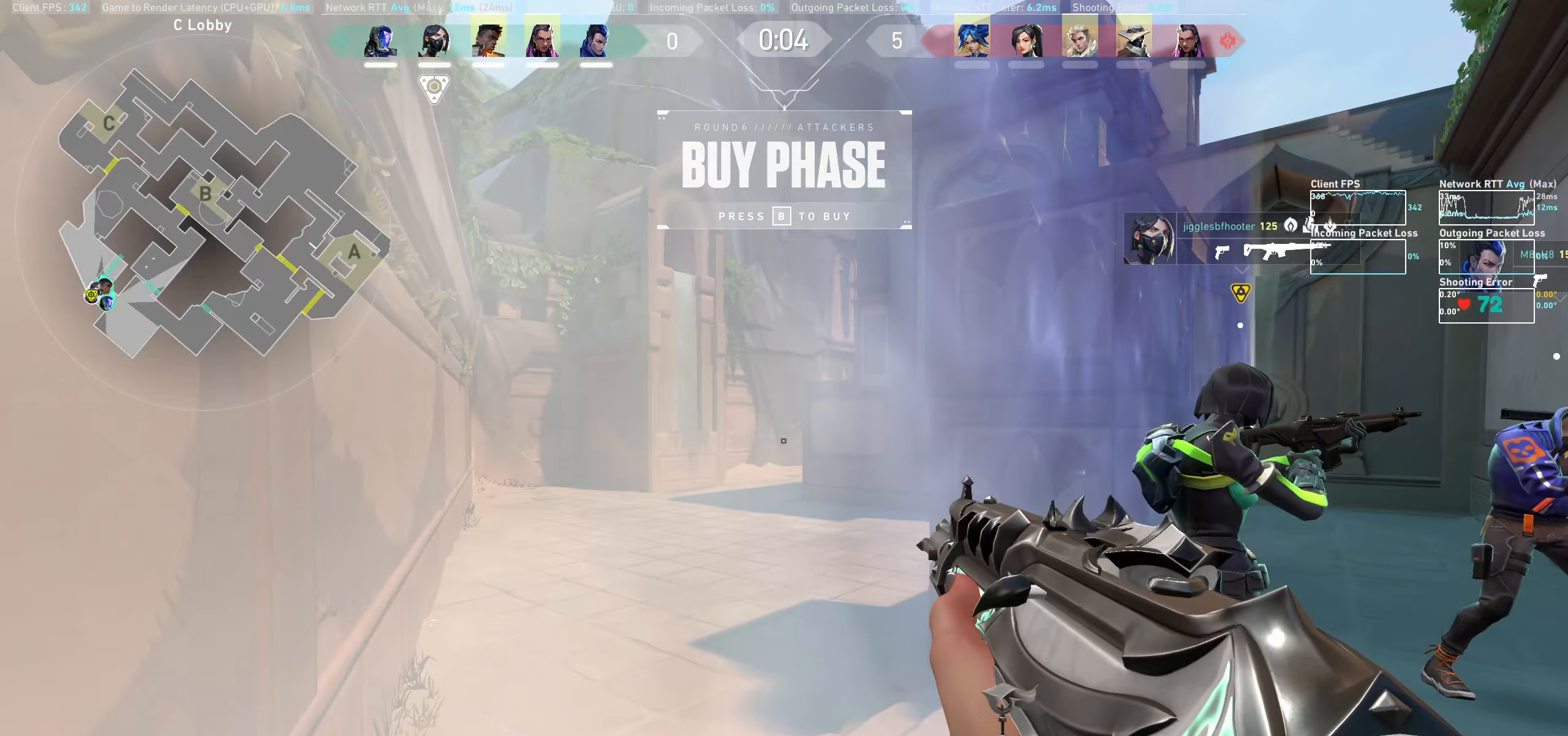
{"keys": ["d"], "mouse": [], "events": [[66, "w", "down"], [300, "w", "up"], [416, "d", "down"]]}
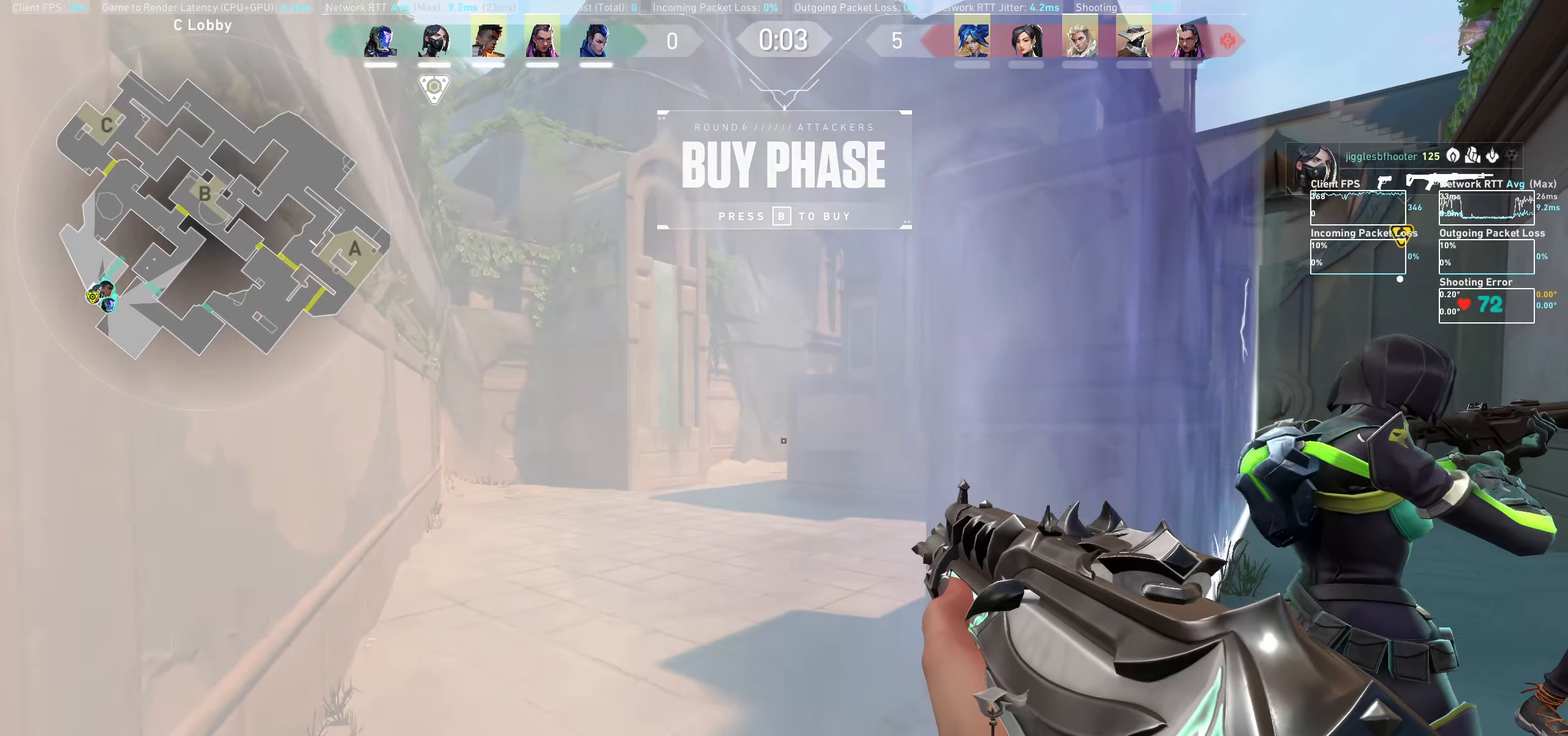
{"keys": ["a"], "mouse": [], "events": [[83, "d", "up"], [366, "a", "down"]]}
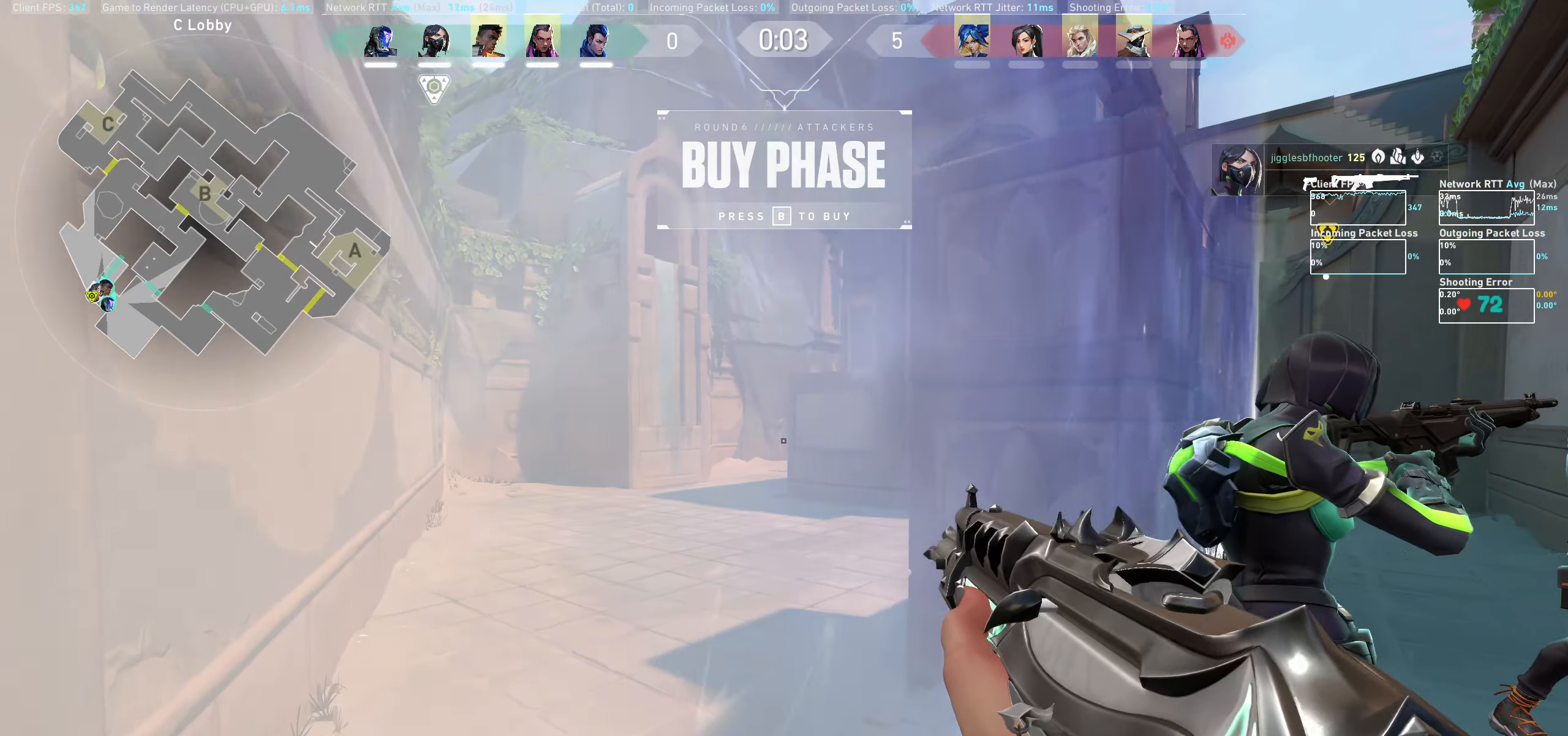
{"keys": [], "mouse": [], "events": [[16, "a", "up"], [200, "d", "down"], [317, "d", "up"]]}
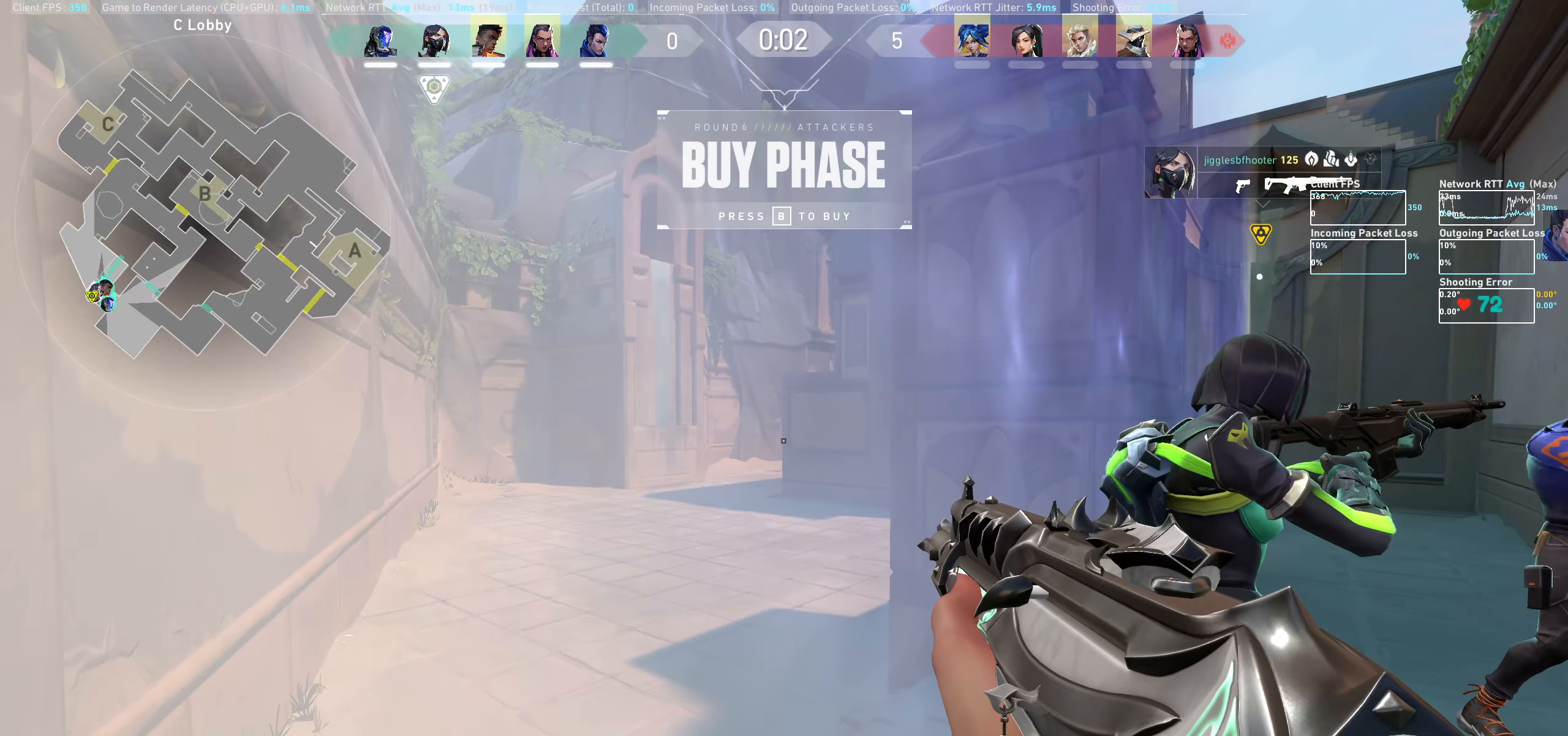
{"keys": [], "mouse": [], "events": [[67, "a", "down"], [200, "a", "up"], [350, "d", "down"], [500, "d", "up"]]}
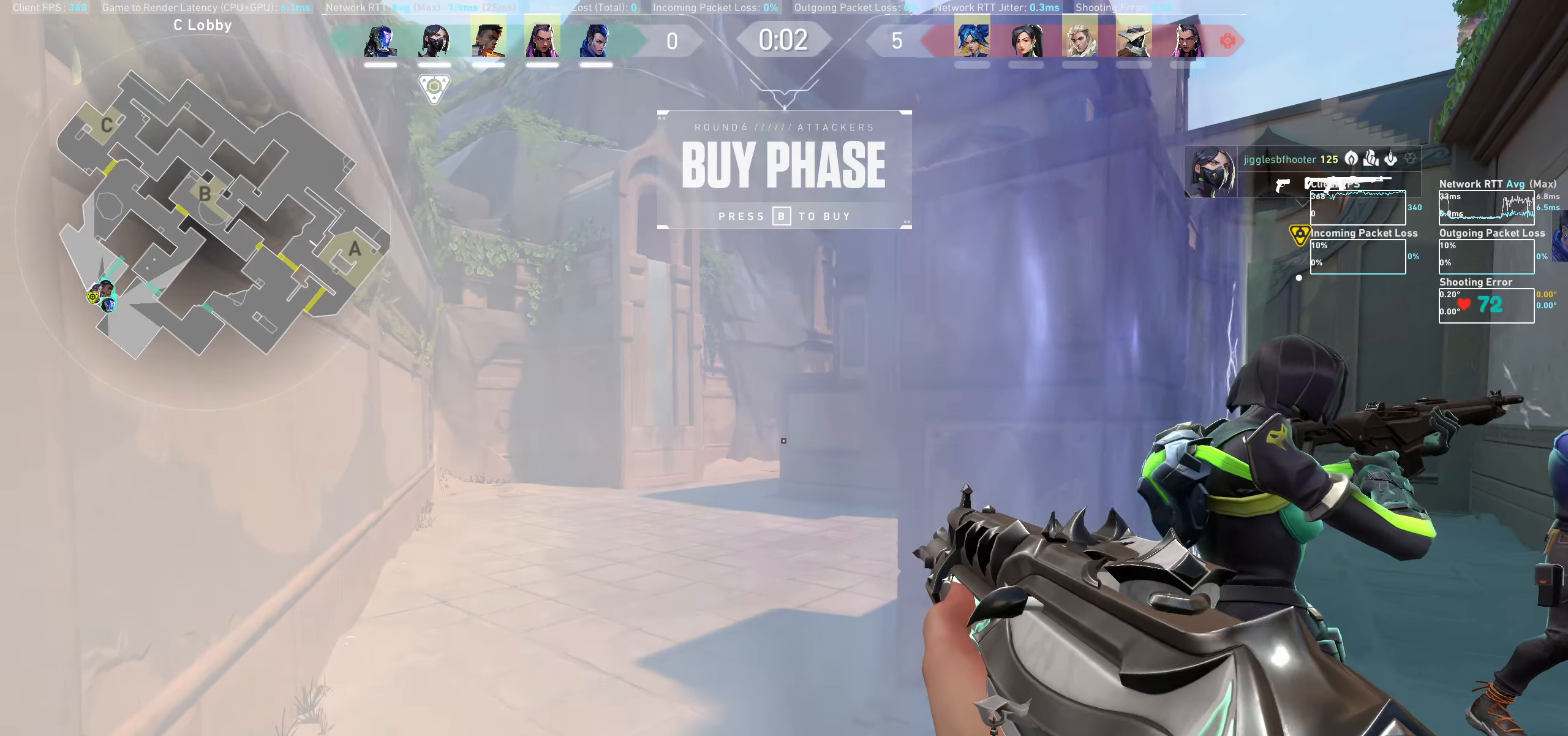
{"keys": ["d"], "mouse": [], "events": [[200, "a", "down"], [333, "a", "up"], [467, "d", "down"]]}
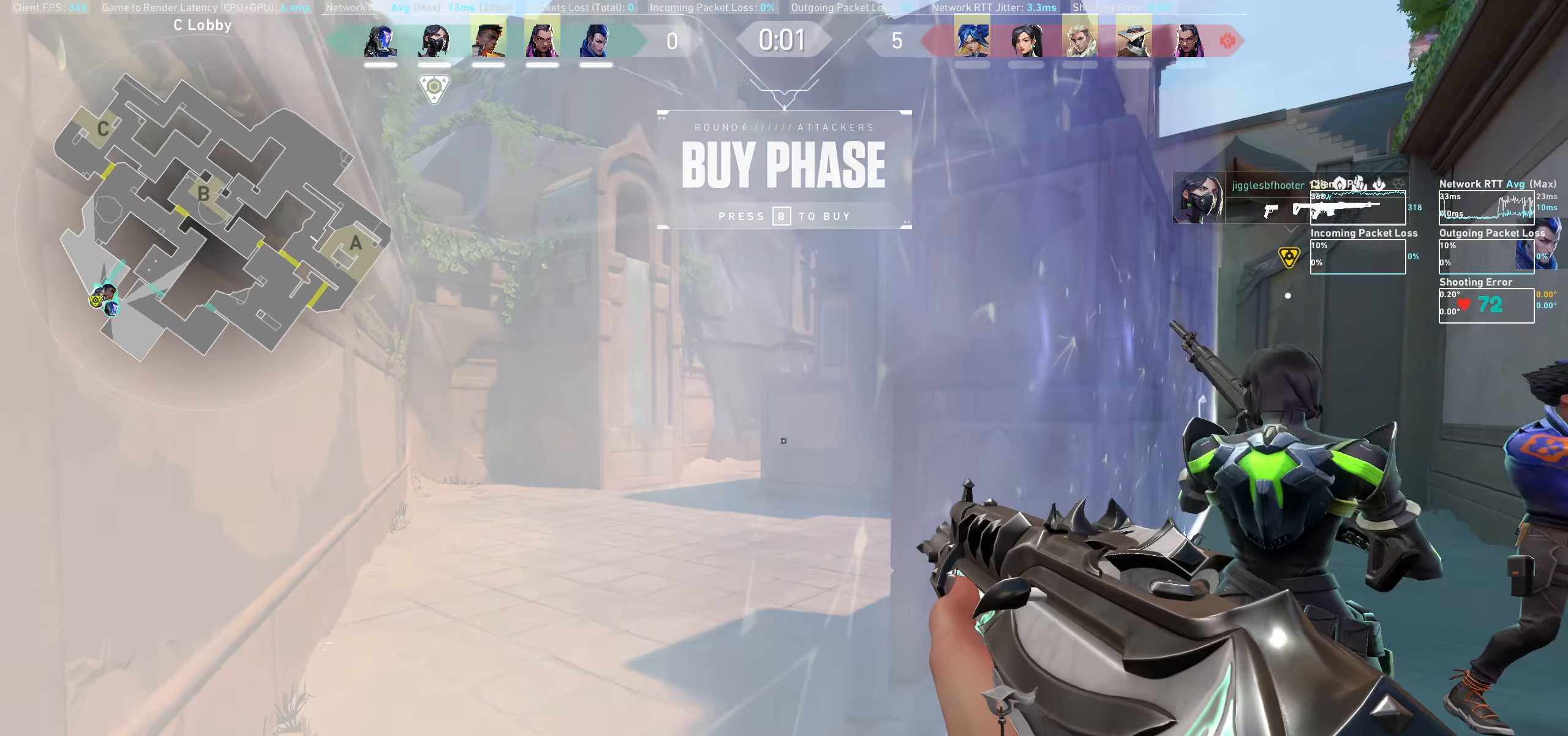
{"keys": ["a"], "mouse": [], "events": [[133, "d", "up"], [383, "a", "down"]]}
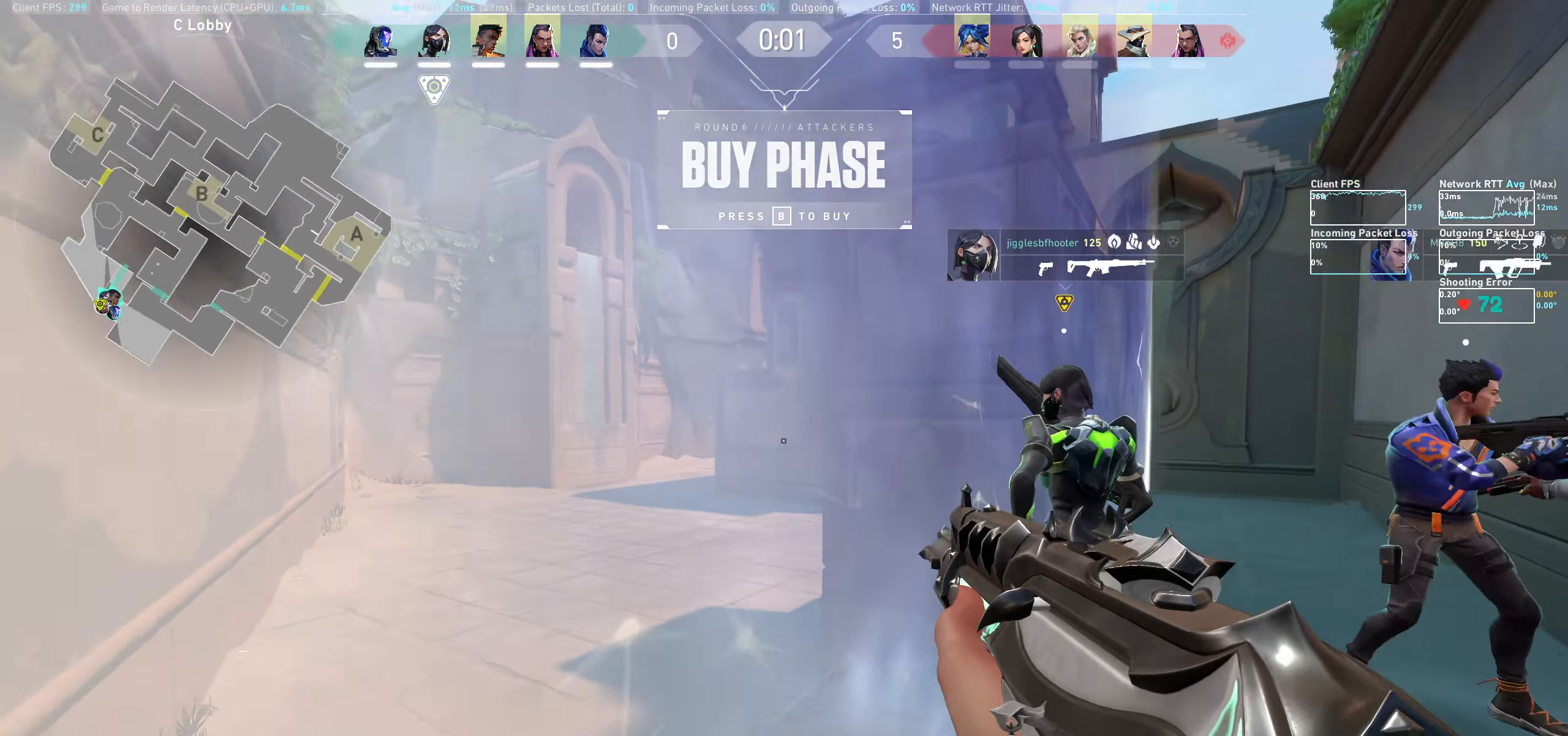
{"keys": [], "mouse": [], "events": [[33, "a", "up"], [183, "w", "down"], [400, "w", "up"]]}
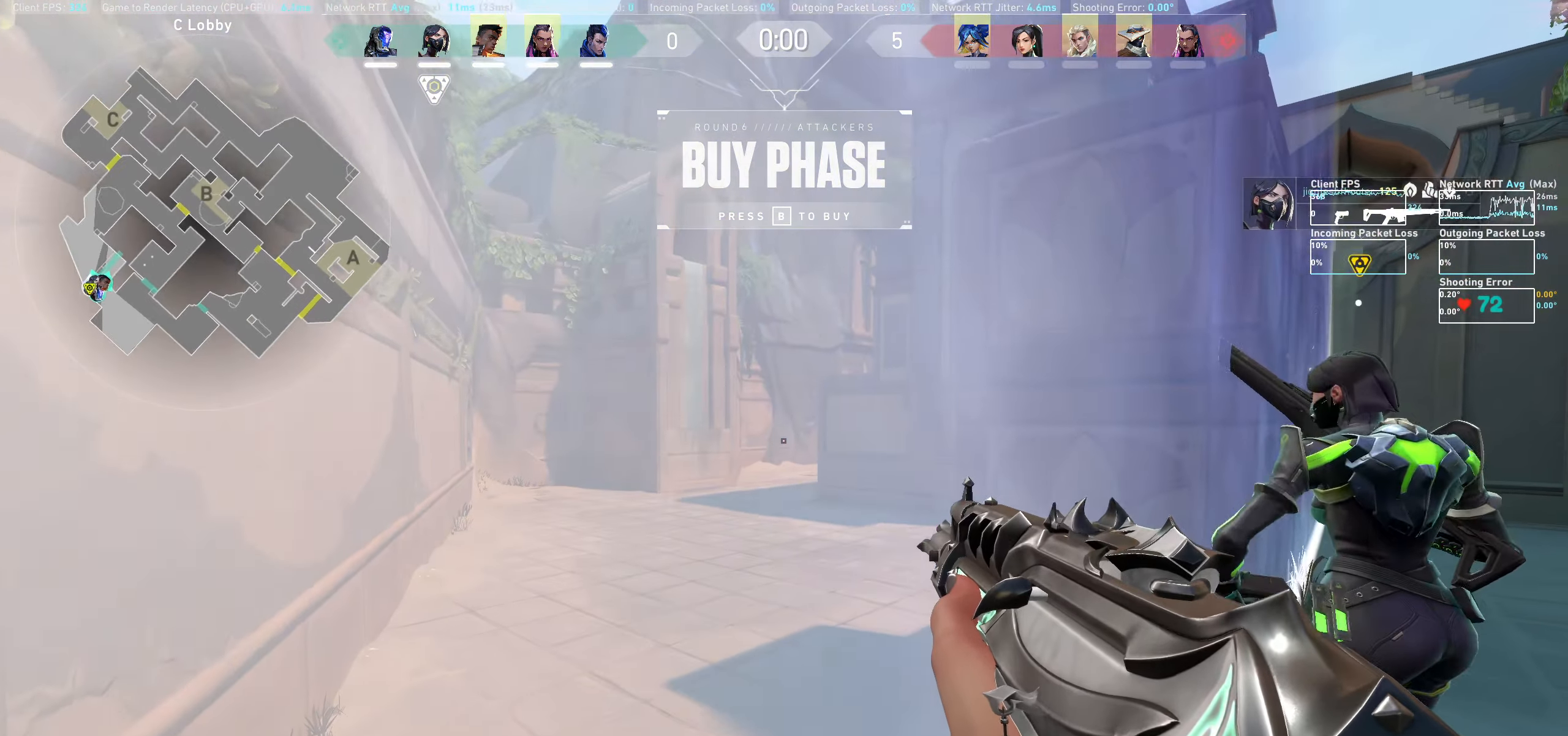
{"keys": [], "mouse": [], "events": [[167, "a", "down"], [367, "a", "up"]]}